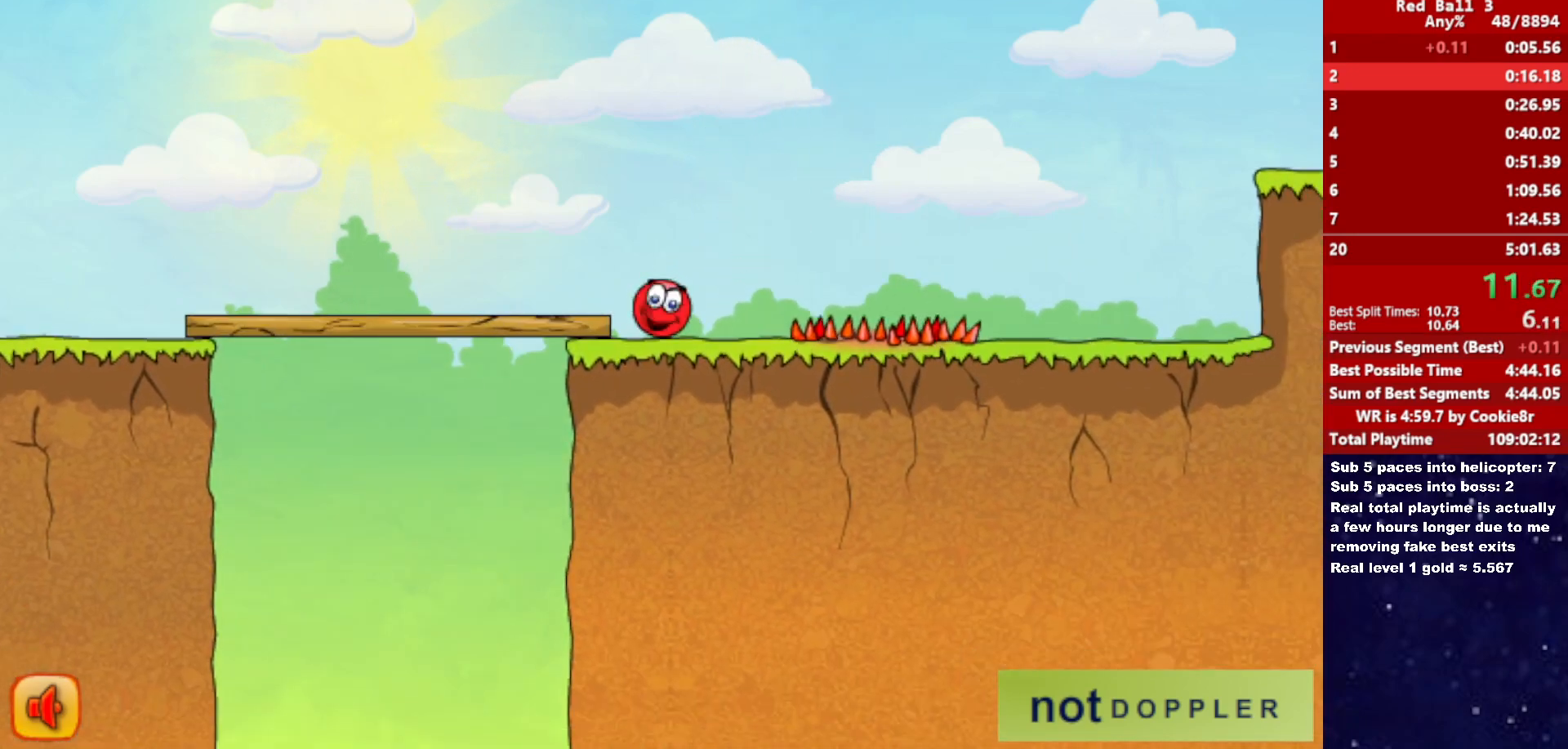
Gameplay with keyboard; each line is a JSON object with the keys held at the frame after it. "events" lists presses ("down") and releases ("up") of "down", "left", "p", "r", "right" and "up" between this image and that frame as [ms after this image, input, new state], when the widget could be followed in between. No other keys are recorded. Mouse input is not recorded.
{"keys": ["right"], "events": [[183, "up", "down"], [250, "up", "up"]]}
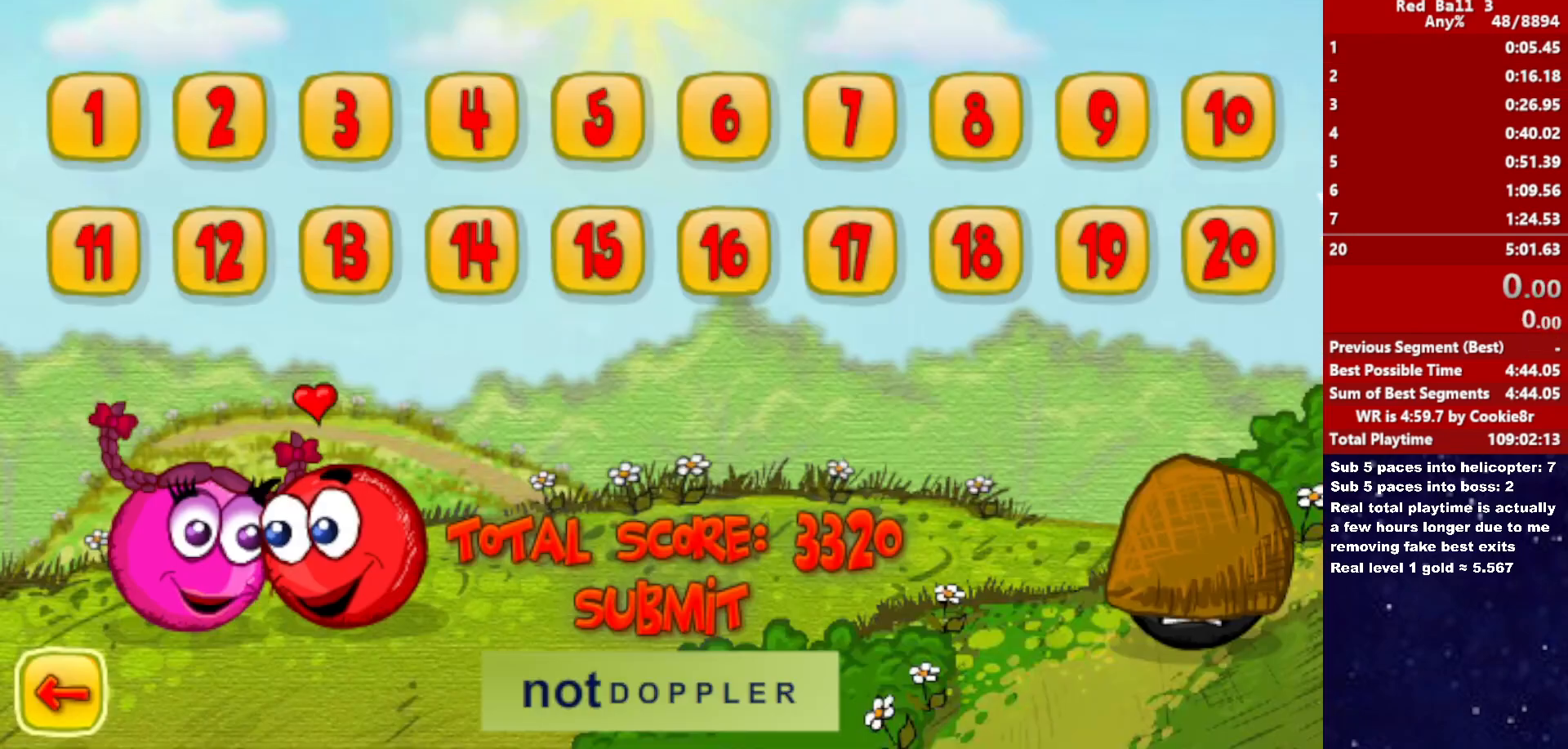
{"keys": ["right"], "events": []}
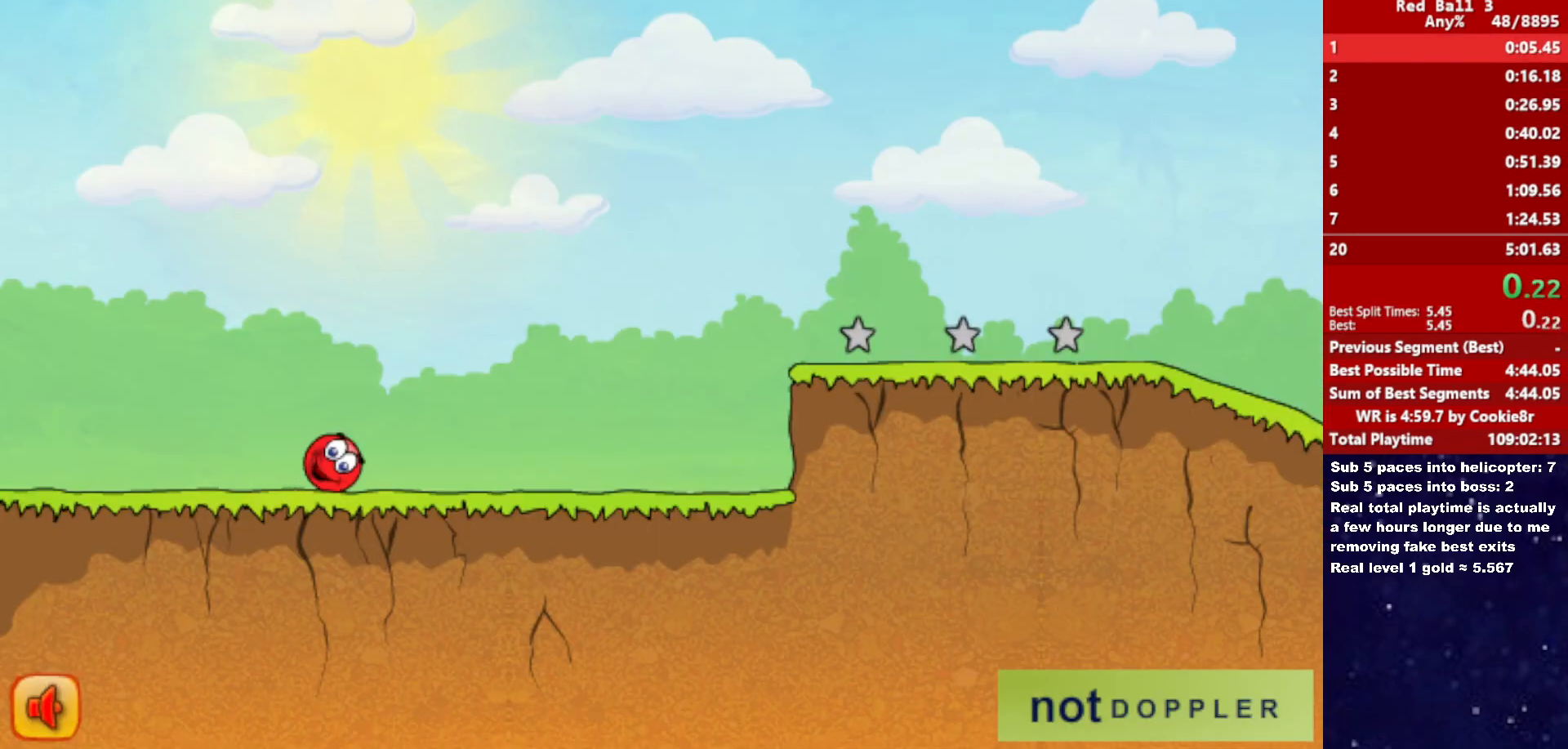
{"keys": ["right"], "events": []}
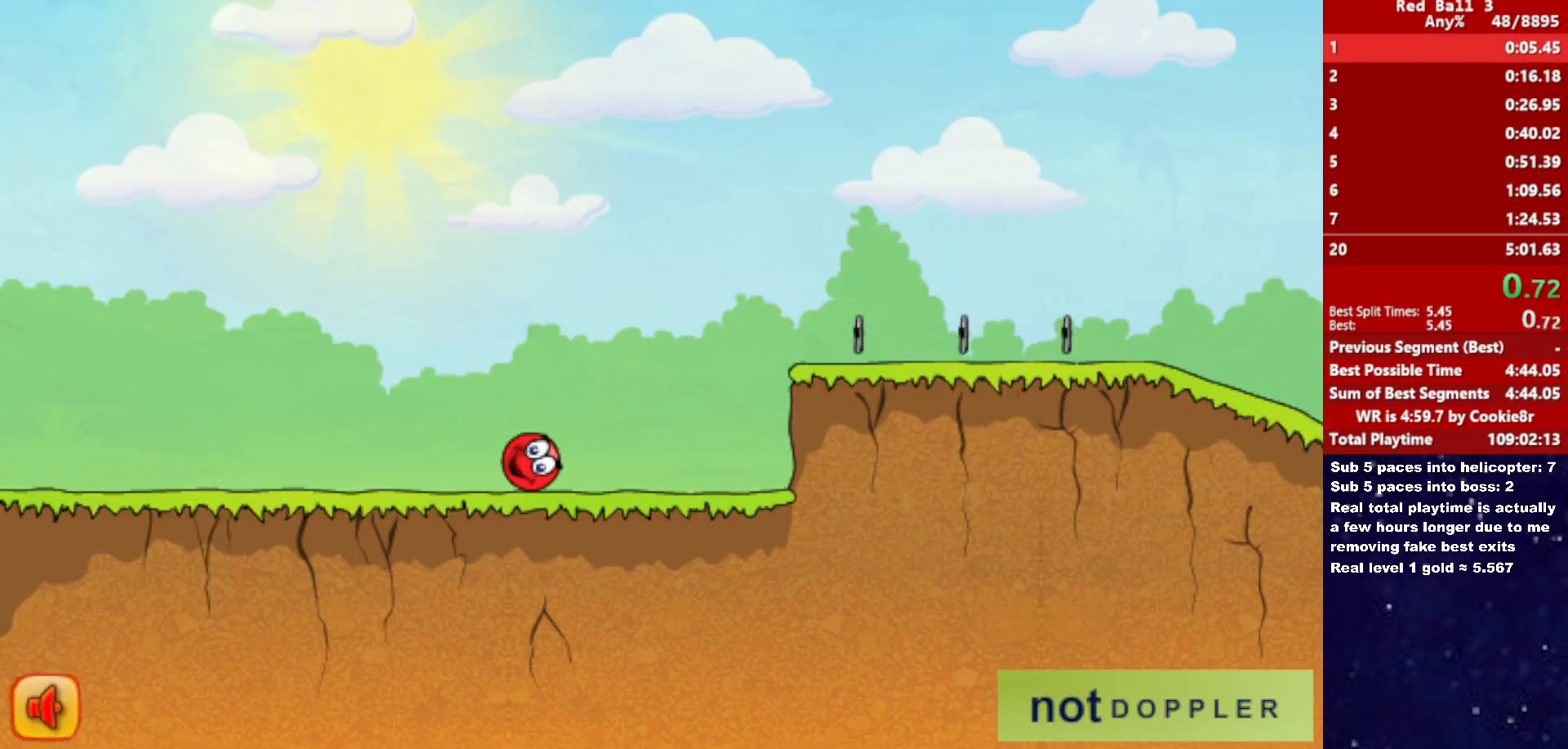
{"keys": ["right", "up"], "events": [[183, "up", "down"]]}
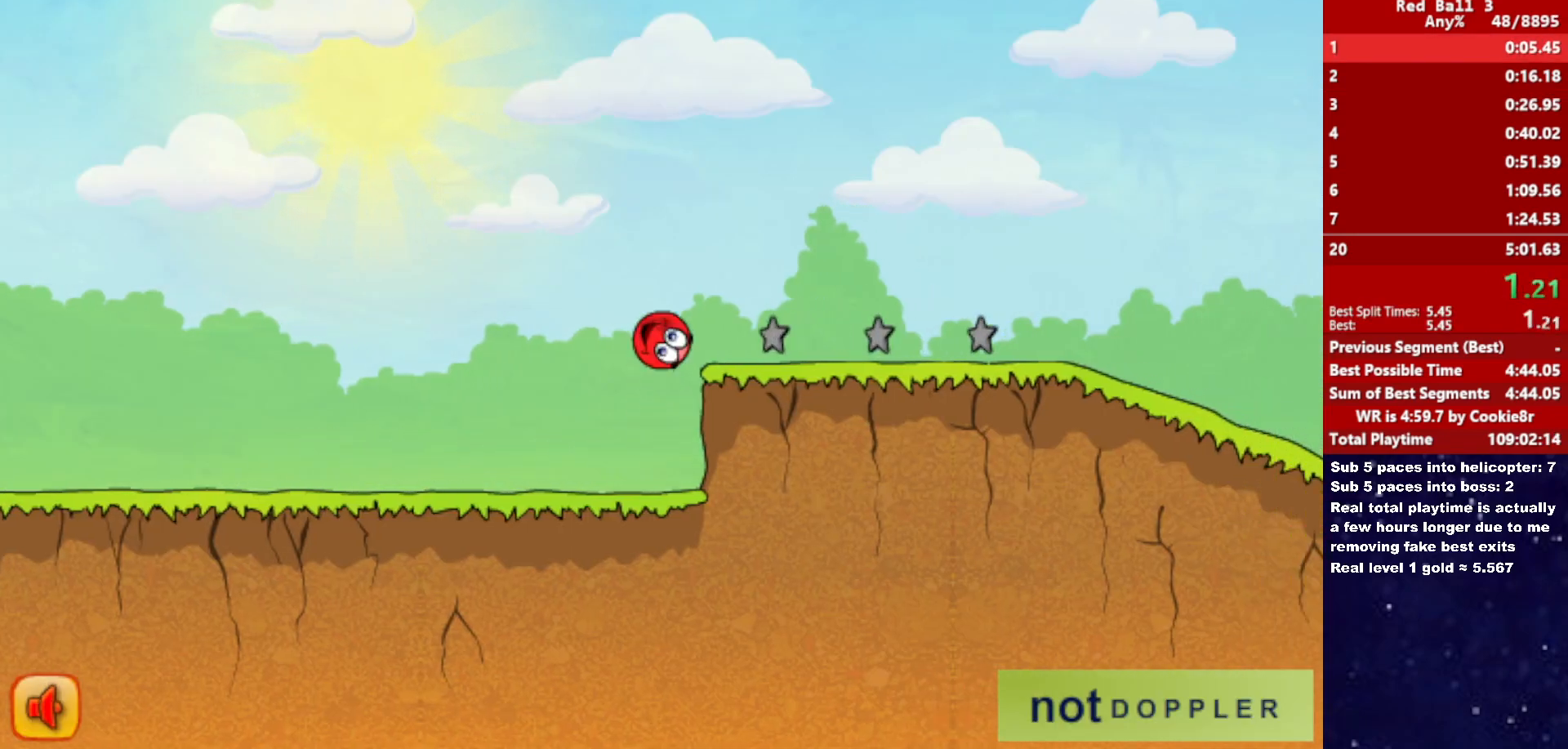
{"keys": ["right", "up"], "events": []}
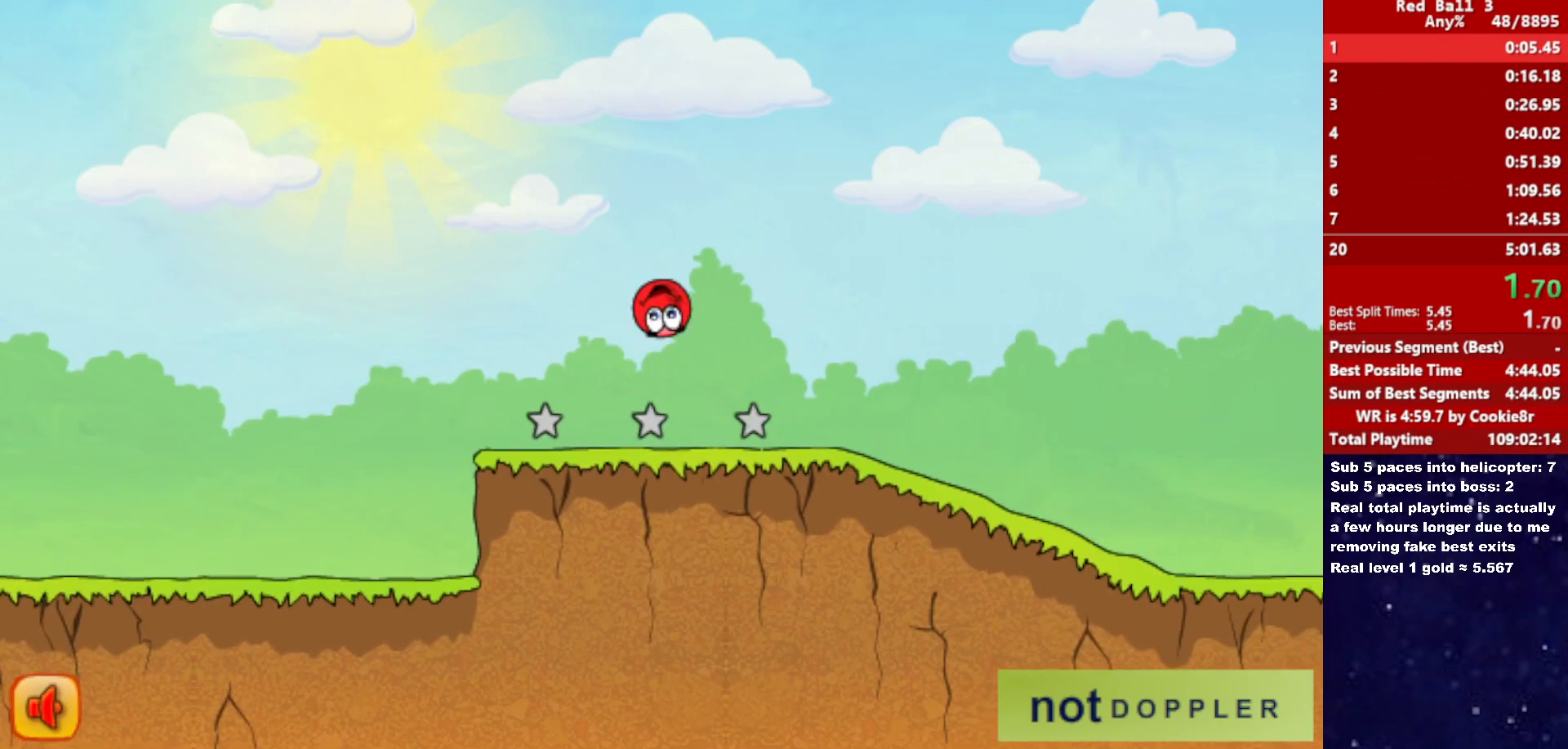
{"keys": ["right"], "events": [[33, "up", "up"]]}
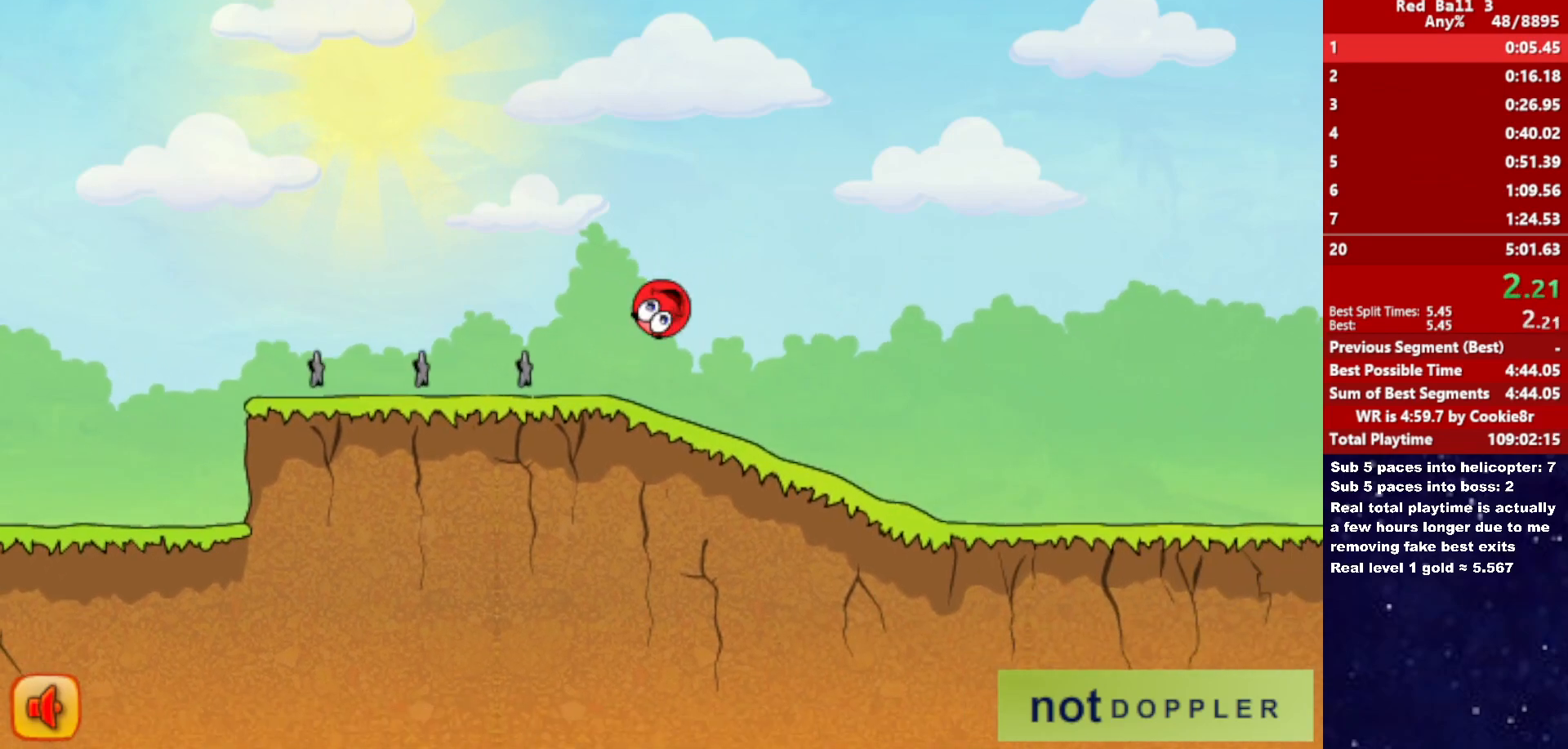
{"keys": ["right"], "events": []}
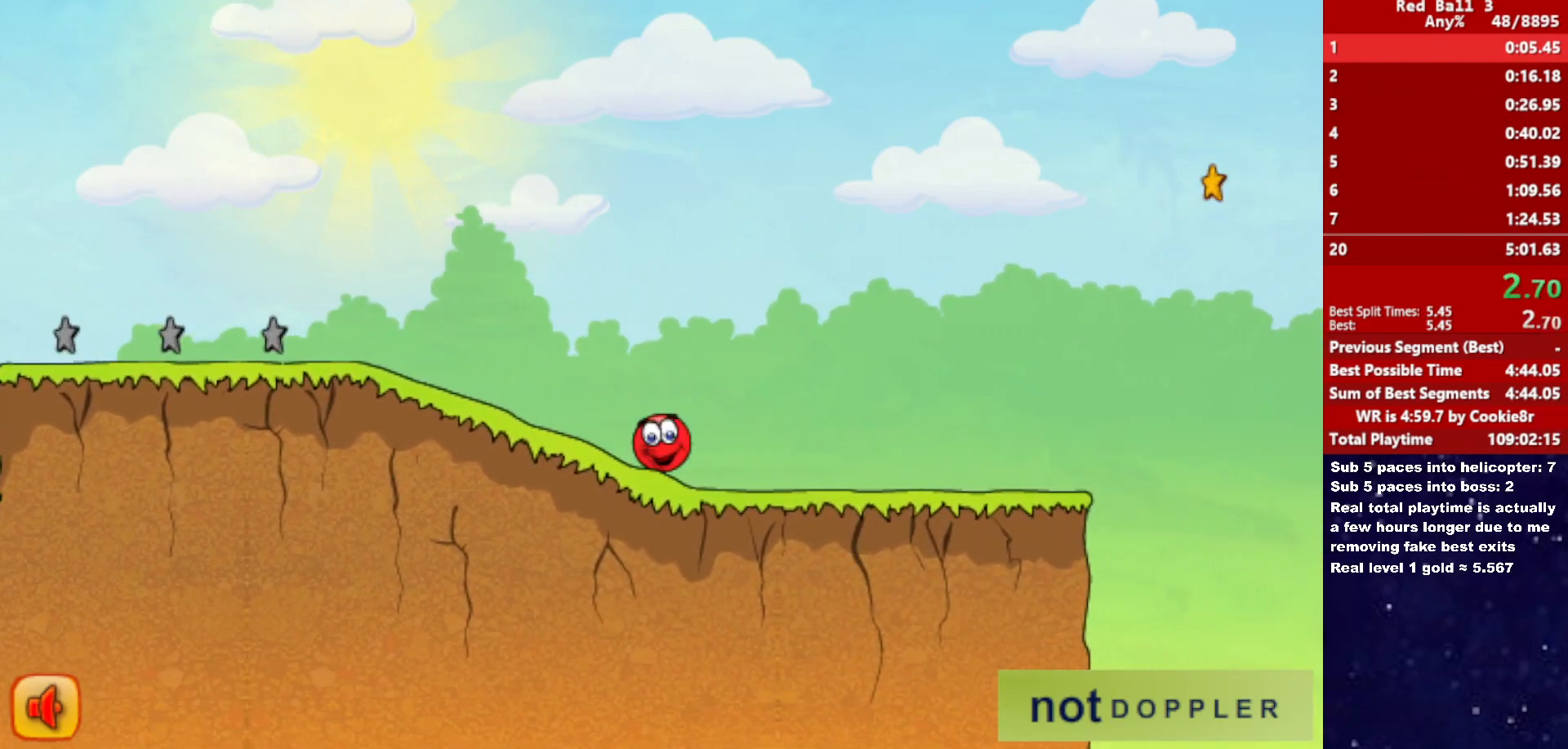
{"keys": ["right", "up"], "events": [[467, "up", "down"]]}
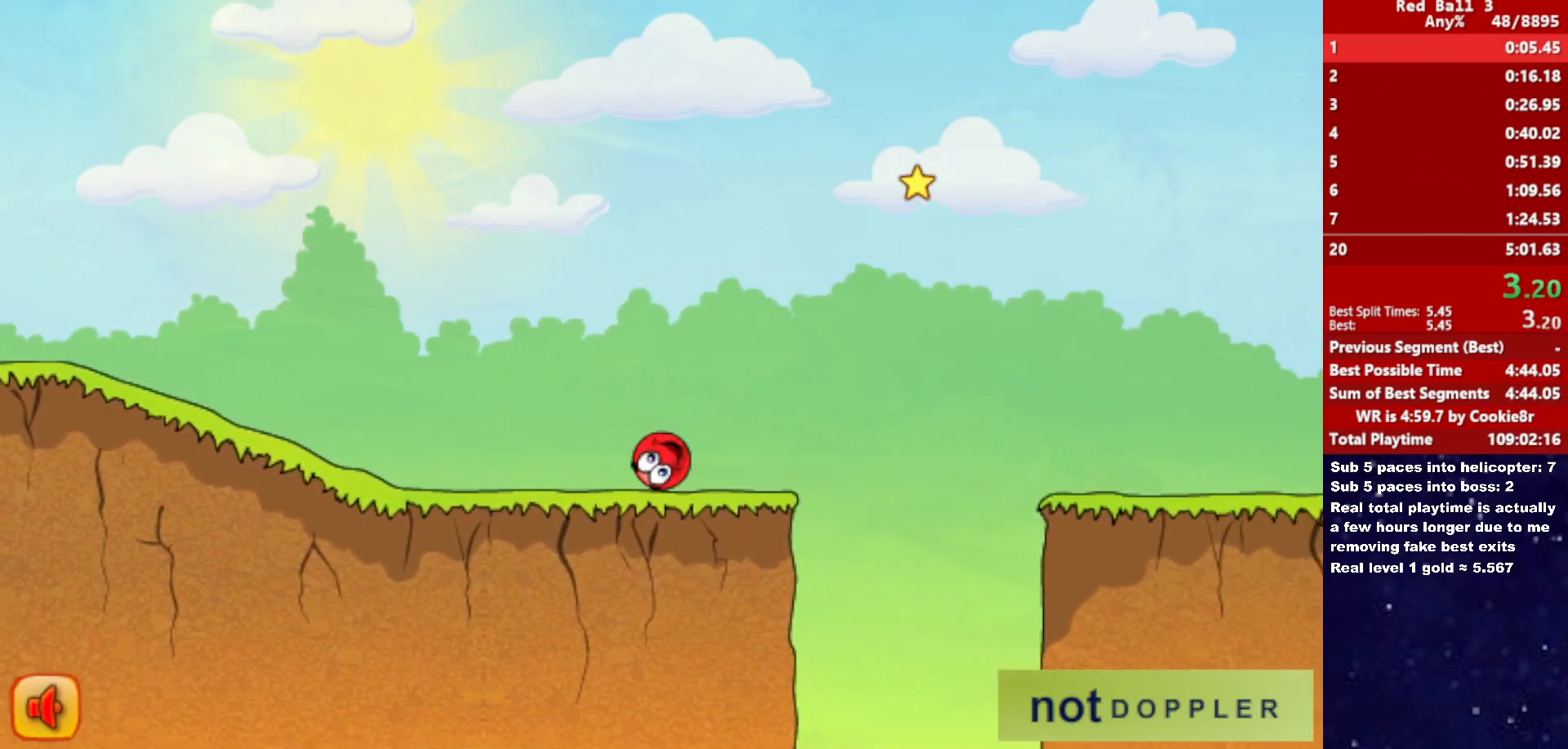
{"keys": ["right", "up"], "events": []}
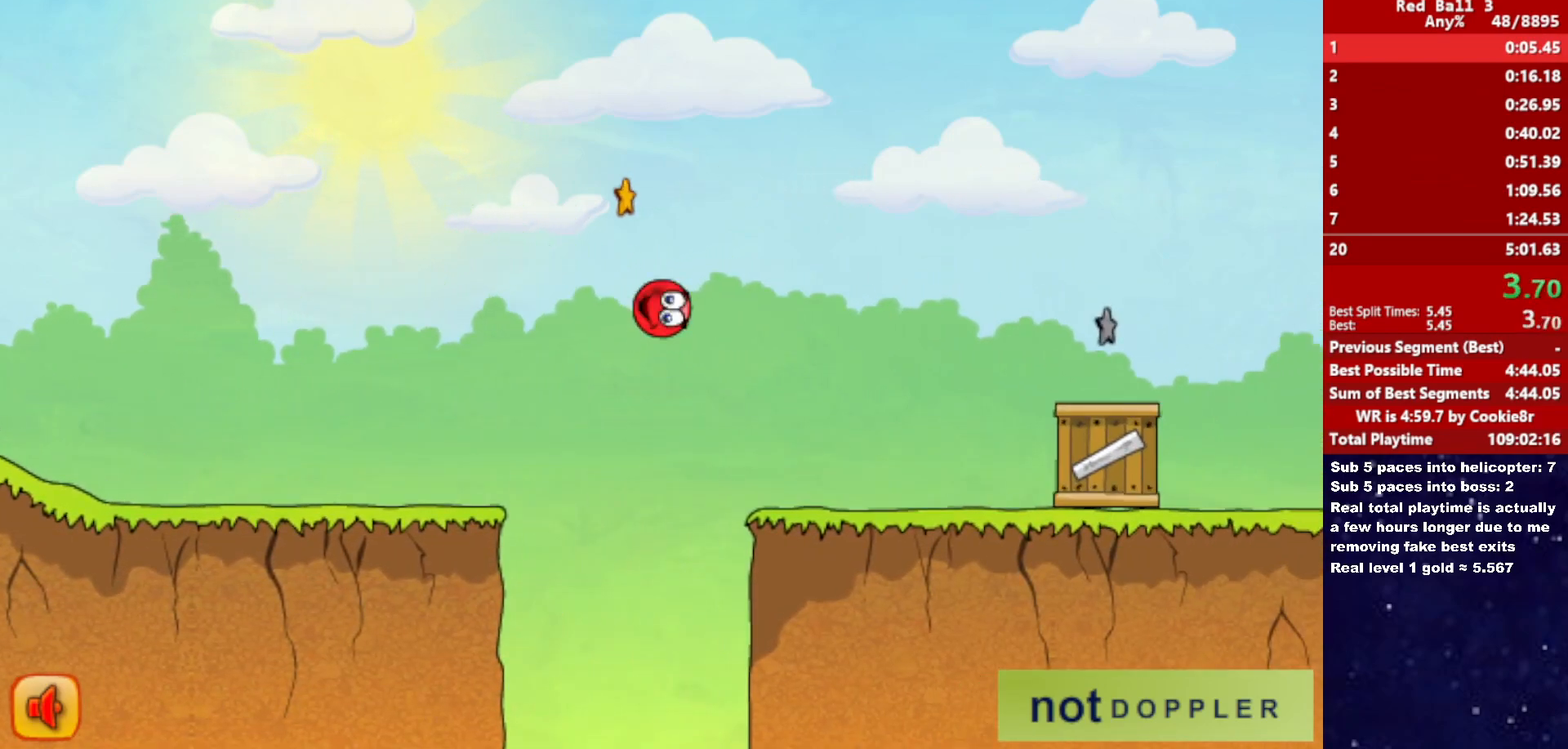
{"keys": ["right"], "events": [[67, "up", "up"]]}
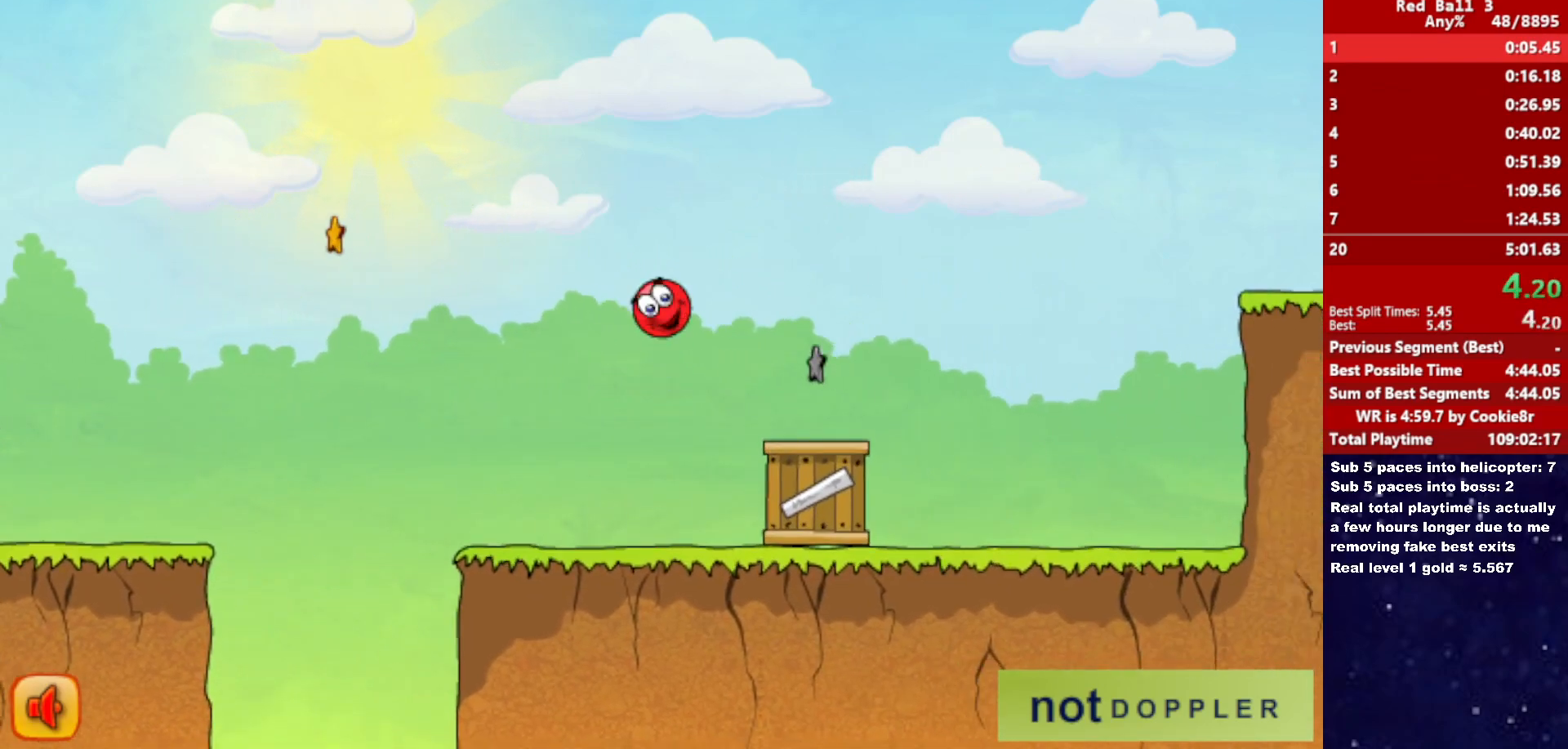
{"keys": ["right", "up"], "events": [[133, "up", "down"]]}
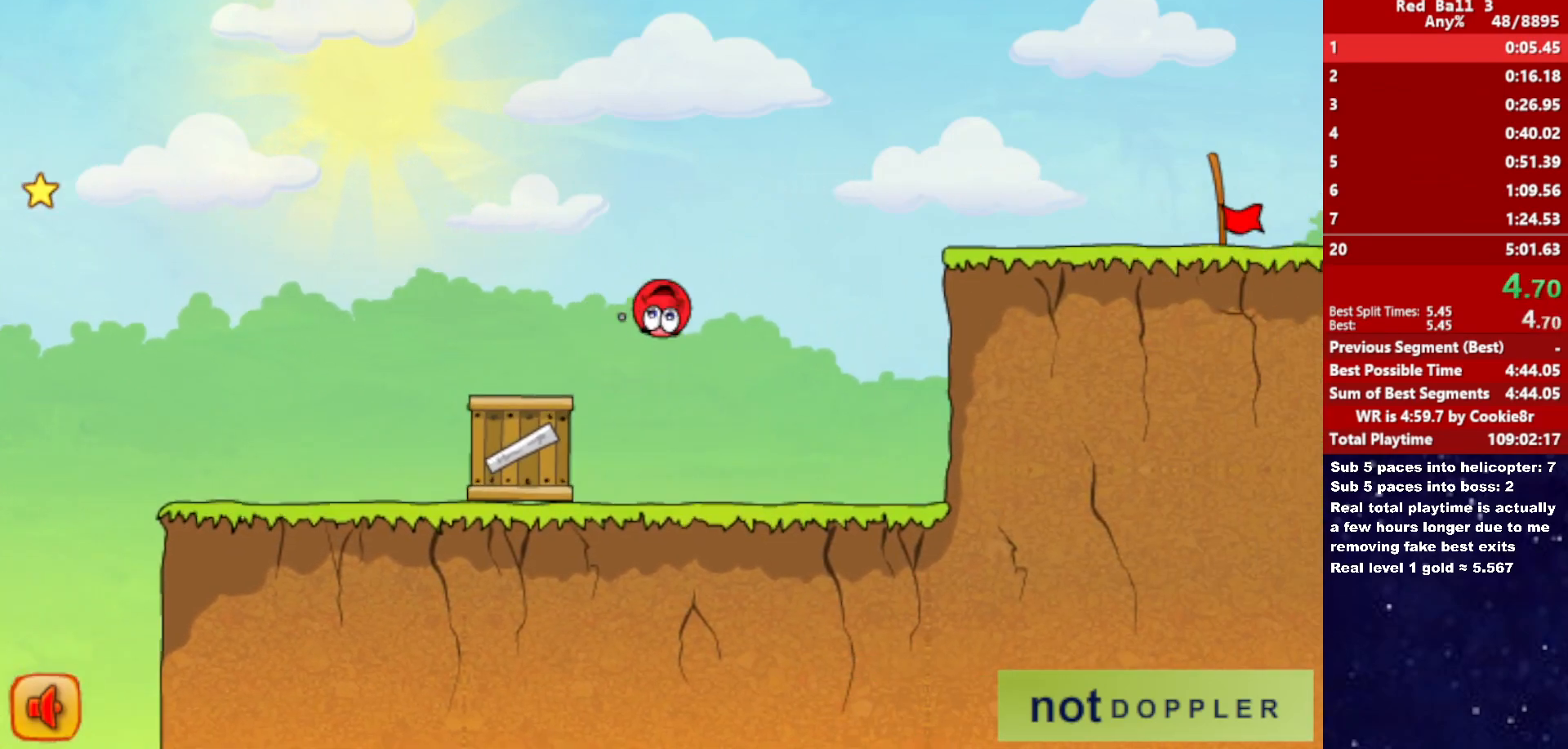
{"keys": ["right"], "events": [[450, "up", "up"]]}
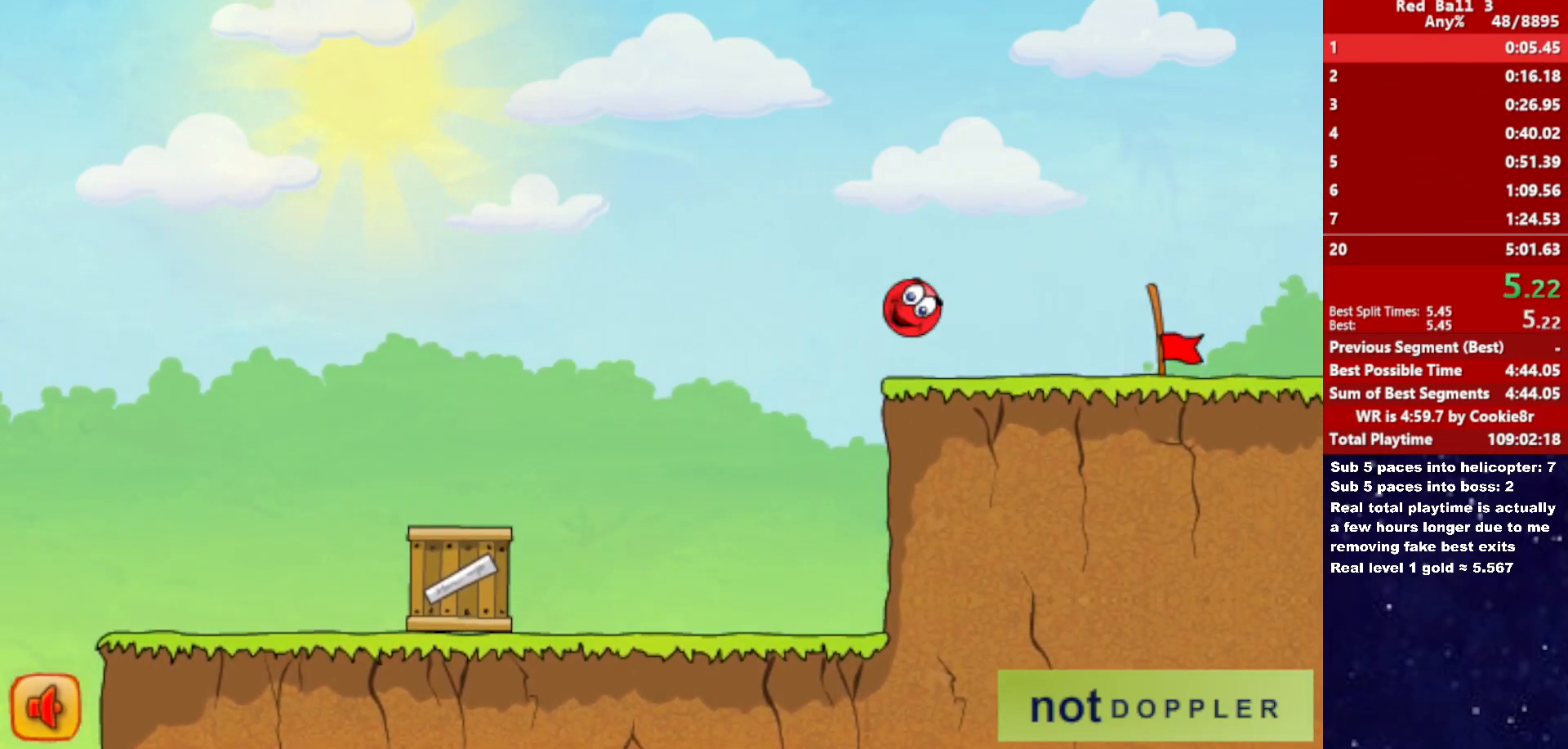
{"keys": ["right"], "events": []}
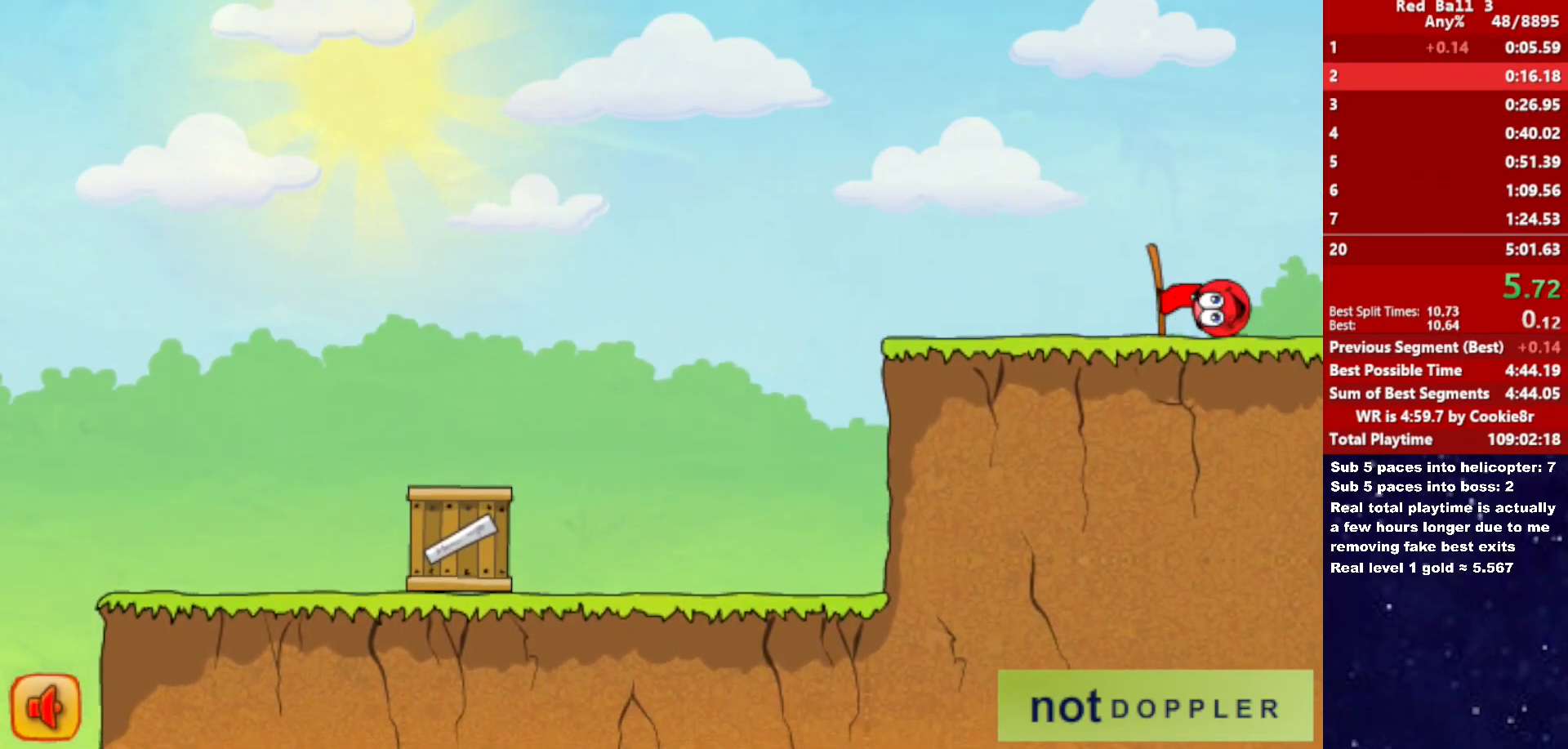
{"keys": ["right"], "events": [[300, "right", "up"], [383, "right", "down"]]}
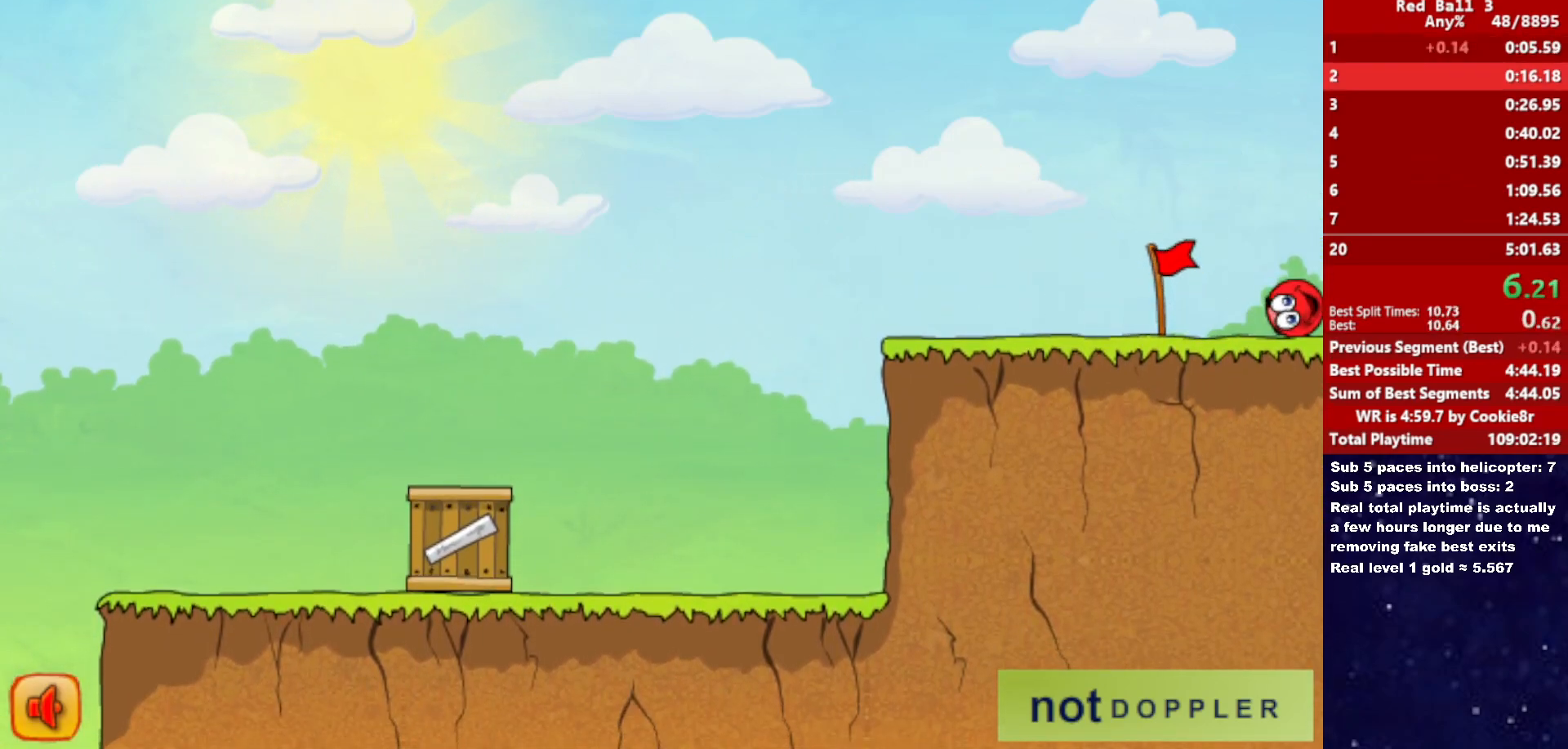
{"keys": ["right"], "events": []}
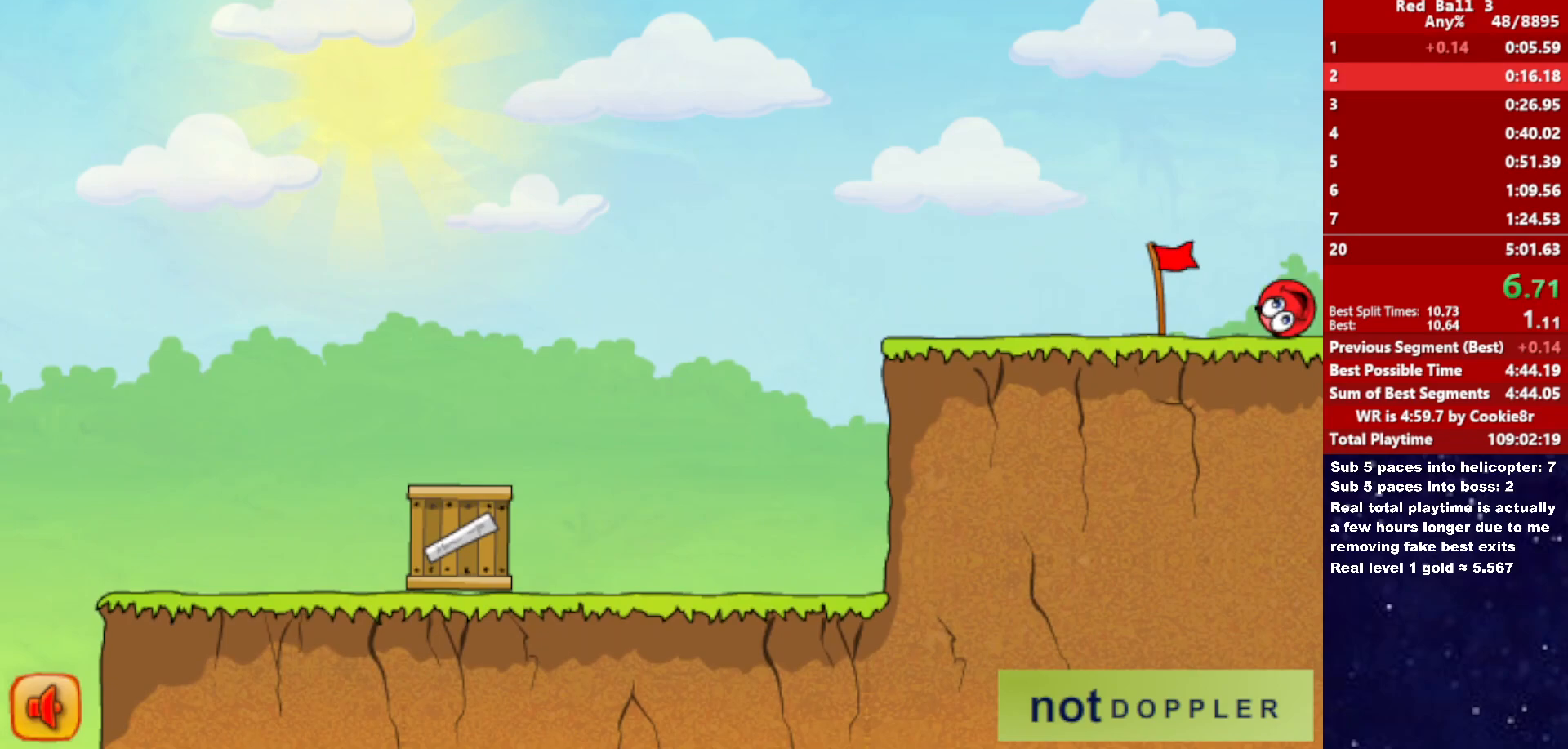
{"keys": ["right"], "events": []}
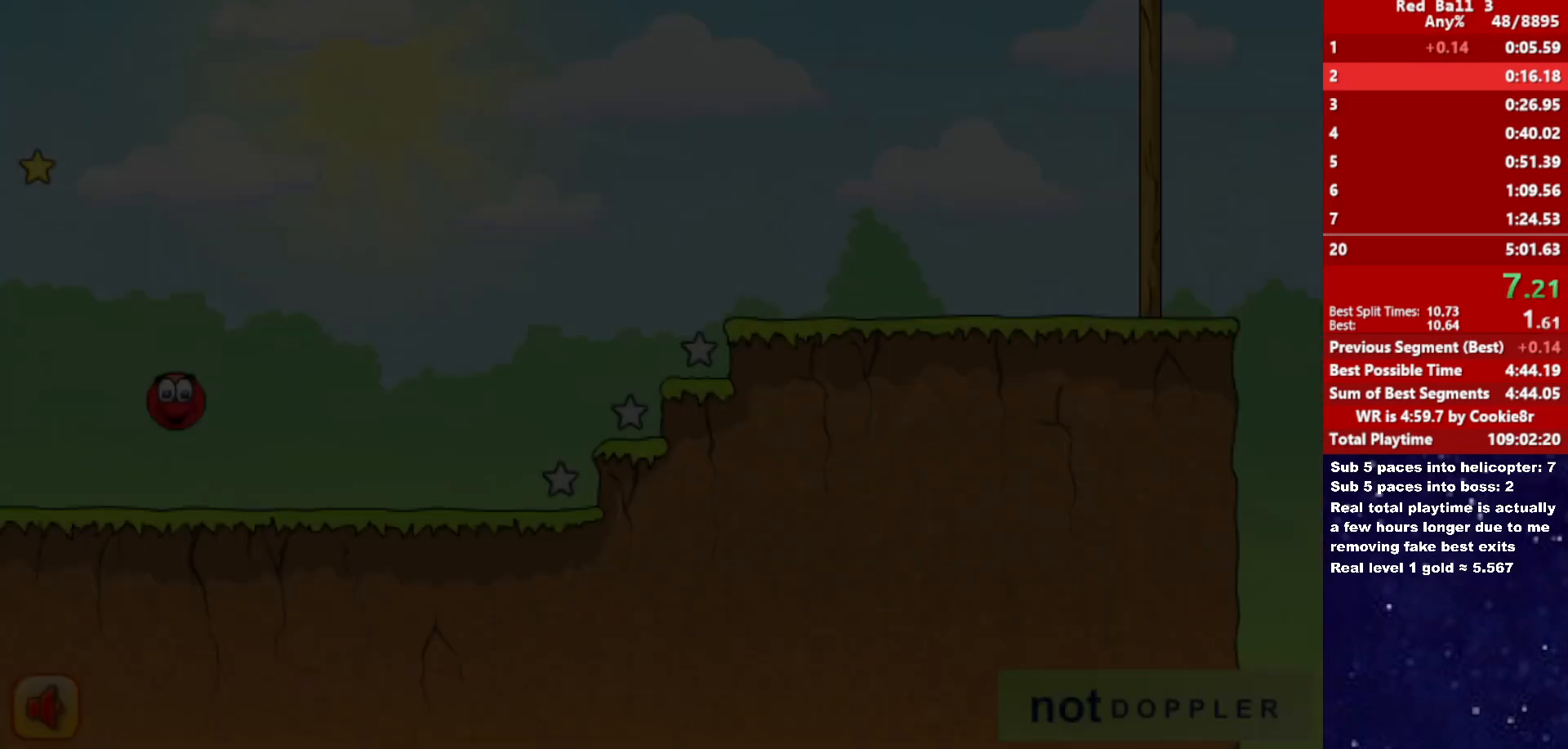
{"keys": ["right"], "events": []}
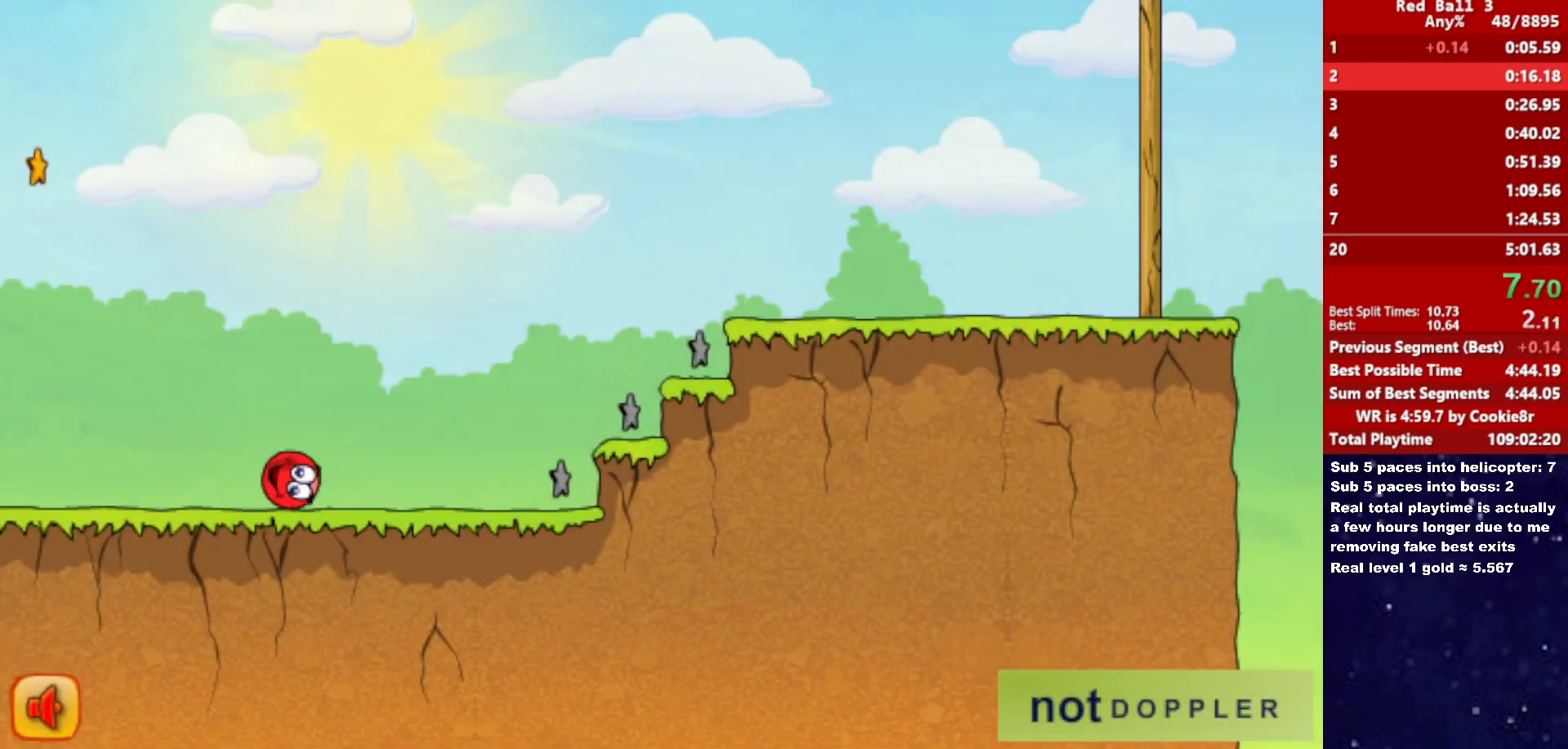
{"keys": ["right", "up"], "events": [[83, "up", "down"]]}
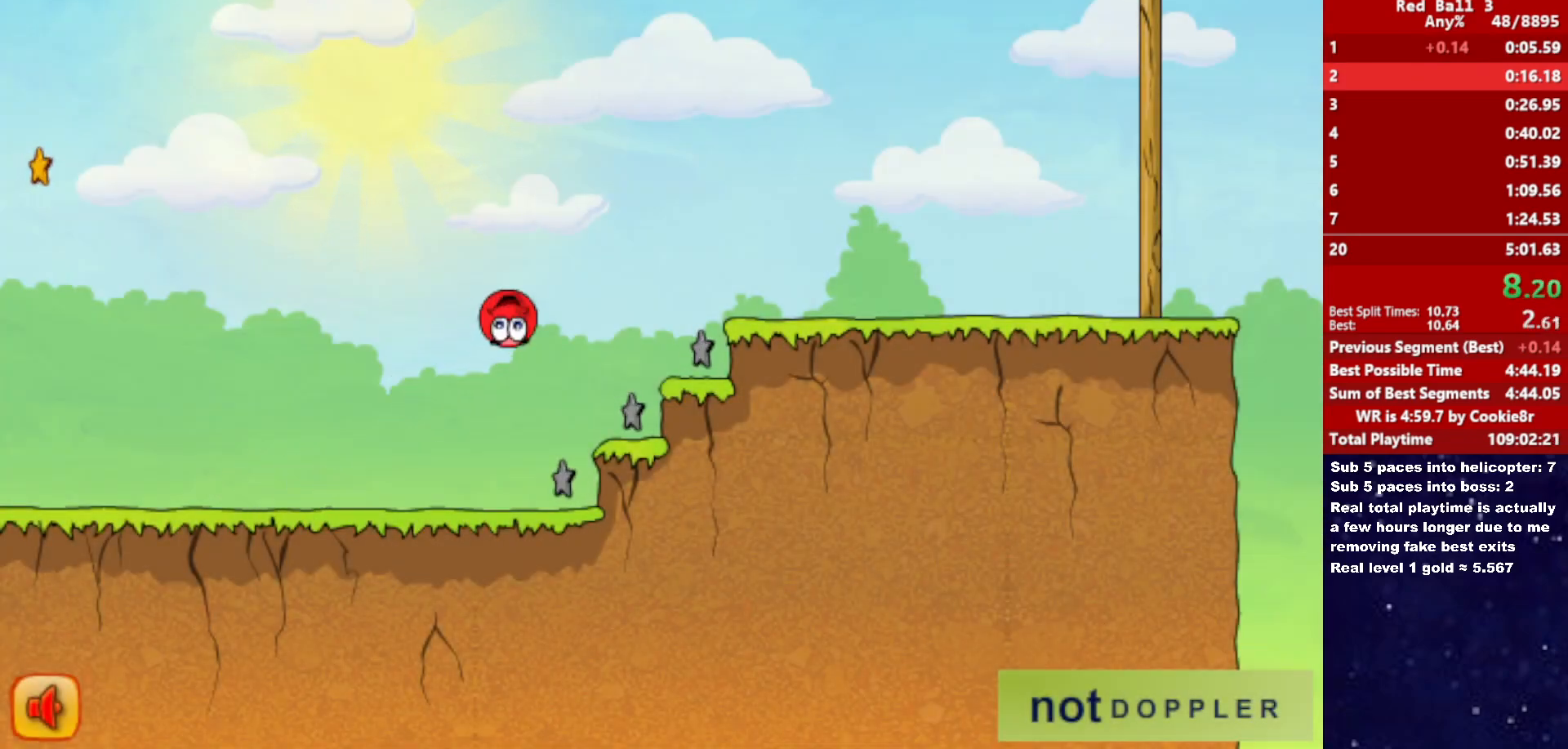
{"keys": ["right", "up"], "events": []}
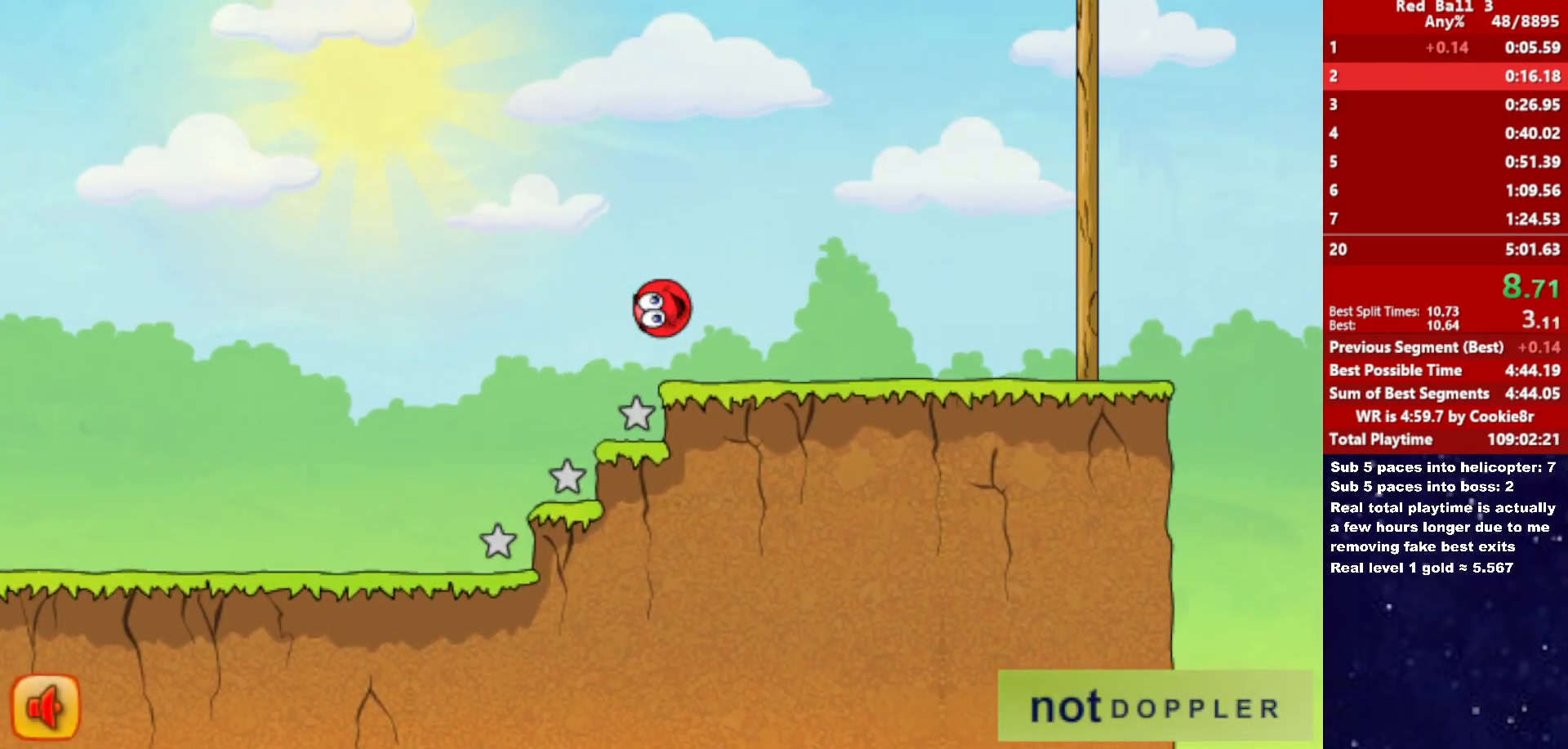
{"keys": ["right"], "events": [[200, "up", "up"]]}
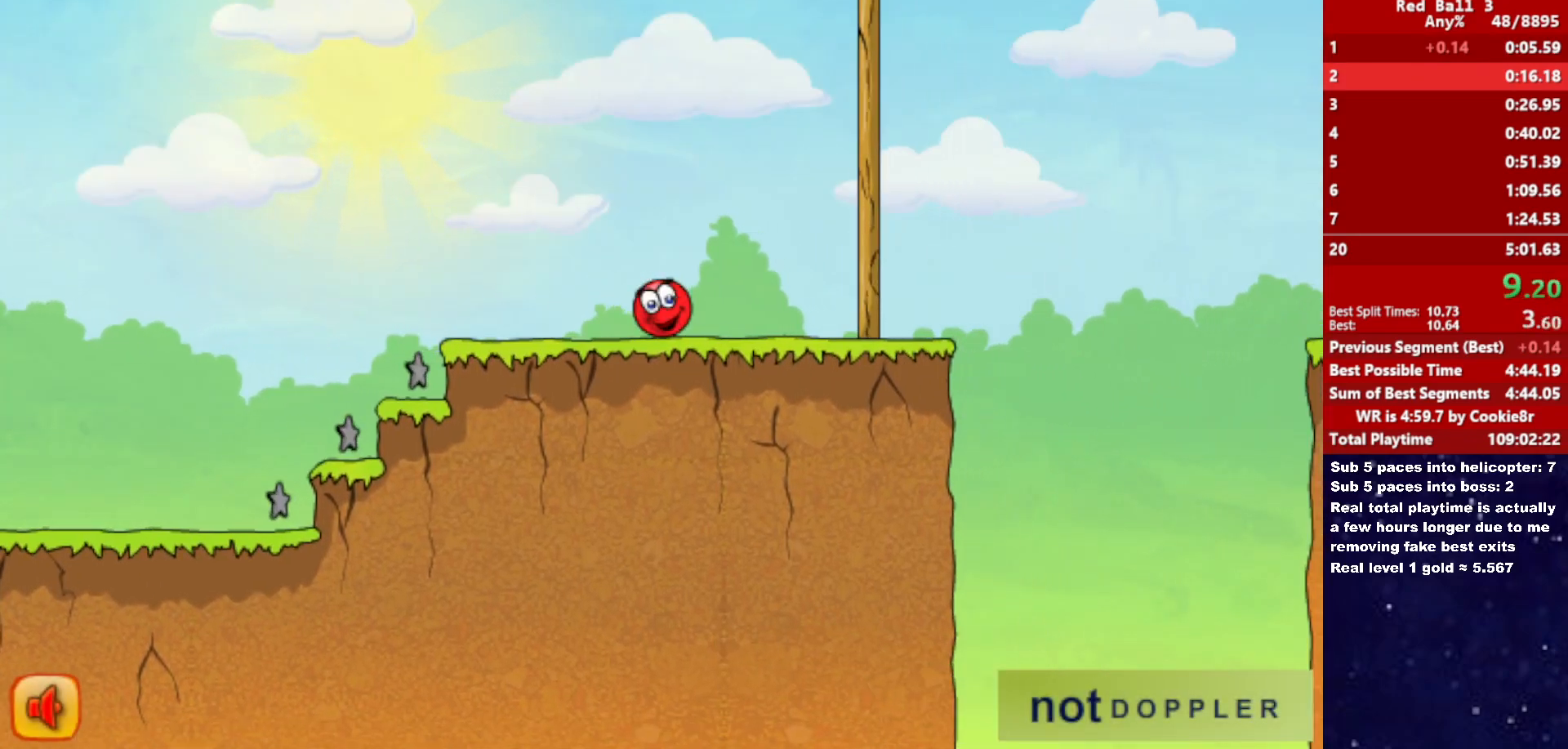
{"keys": ["right", "up"], "events": [[17, "up", "down"]]}
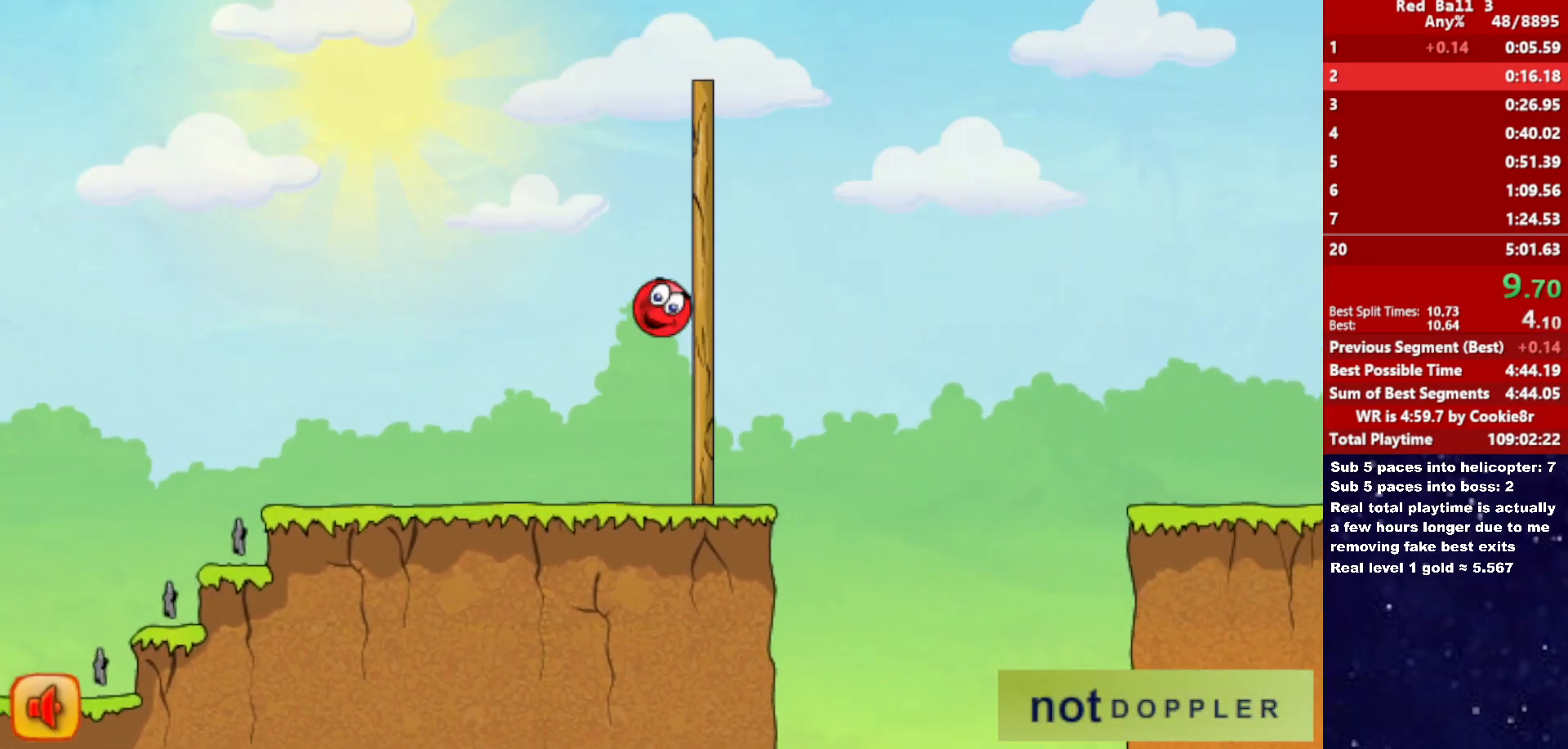
{"keys": ["right", "up"], "events": []}
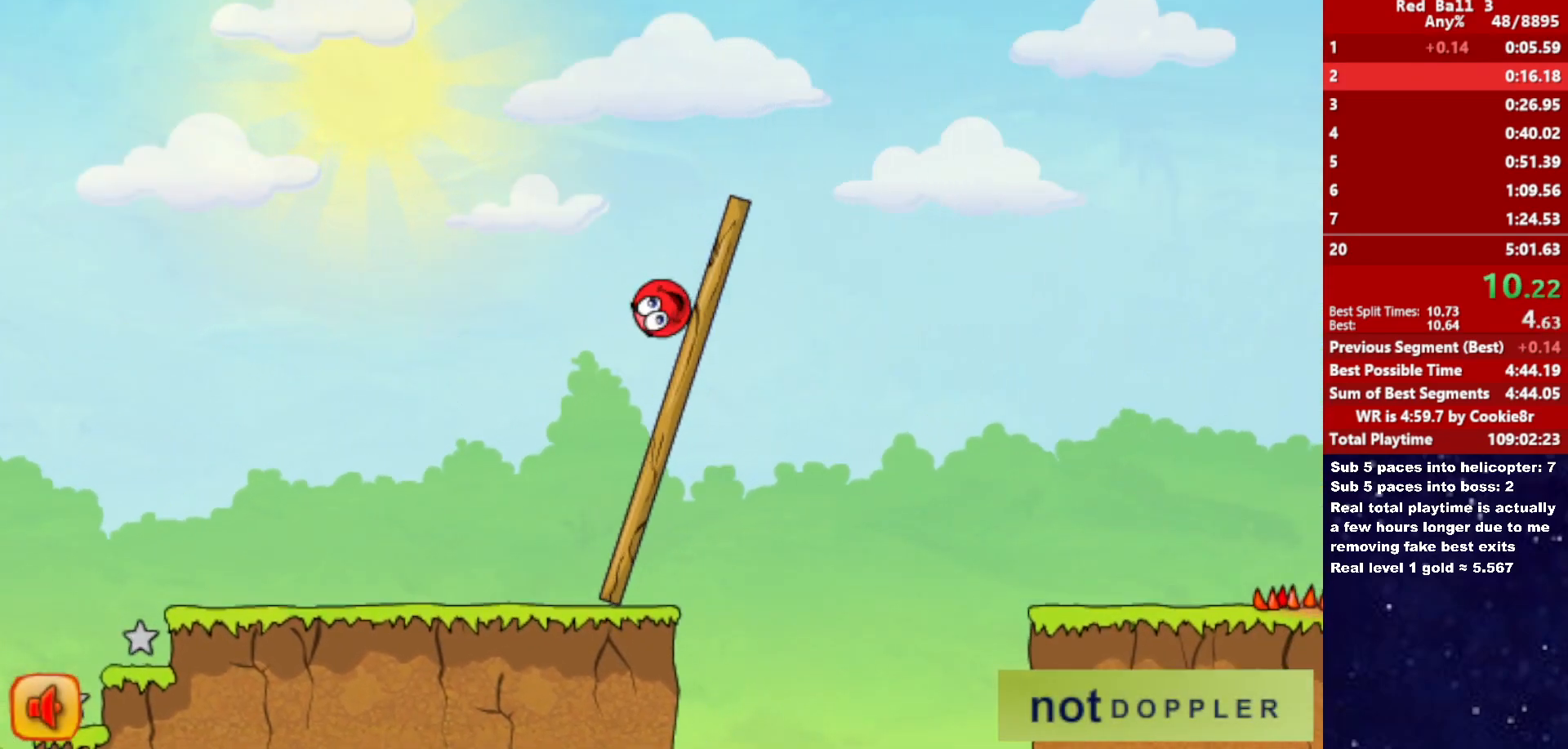
{"keys": ["right"], "events": [[367, "up", "up"]]}
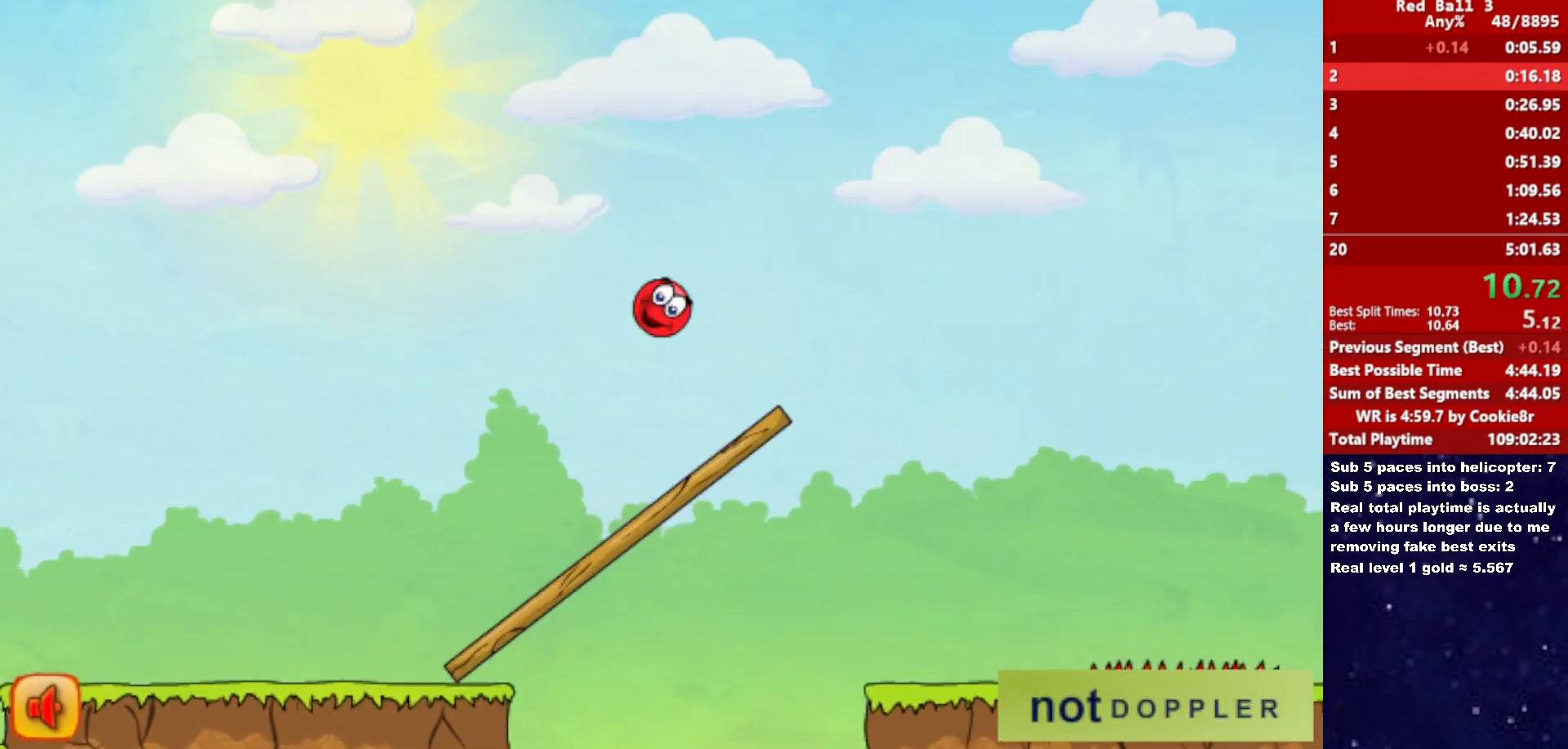
{"keys": ["left"], "events": [[433, "right", "up"], [450, "left", "down"]]}
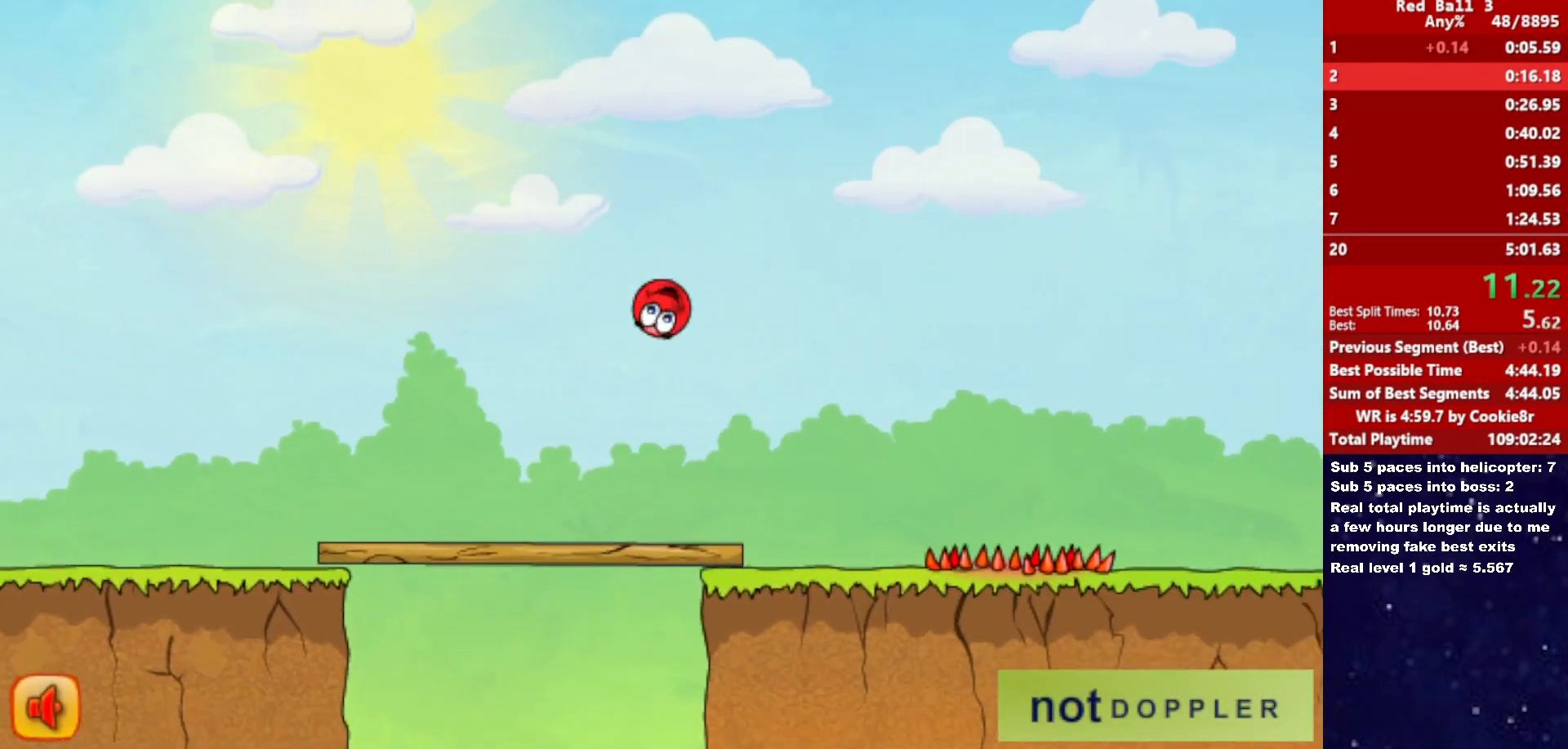
{"keys": ["right"], "events": [[17, "left", "up"], [367, "right", "down"]]}
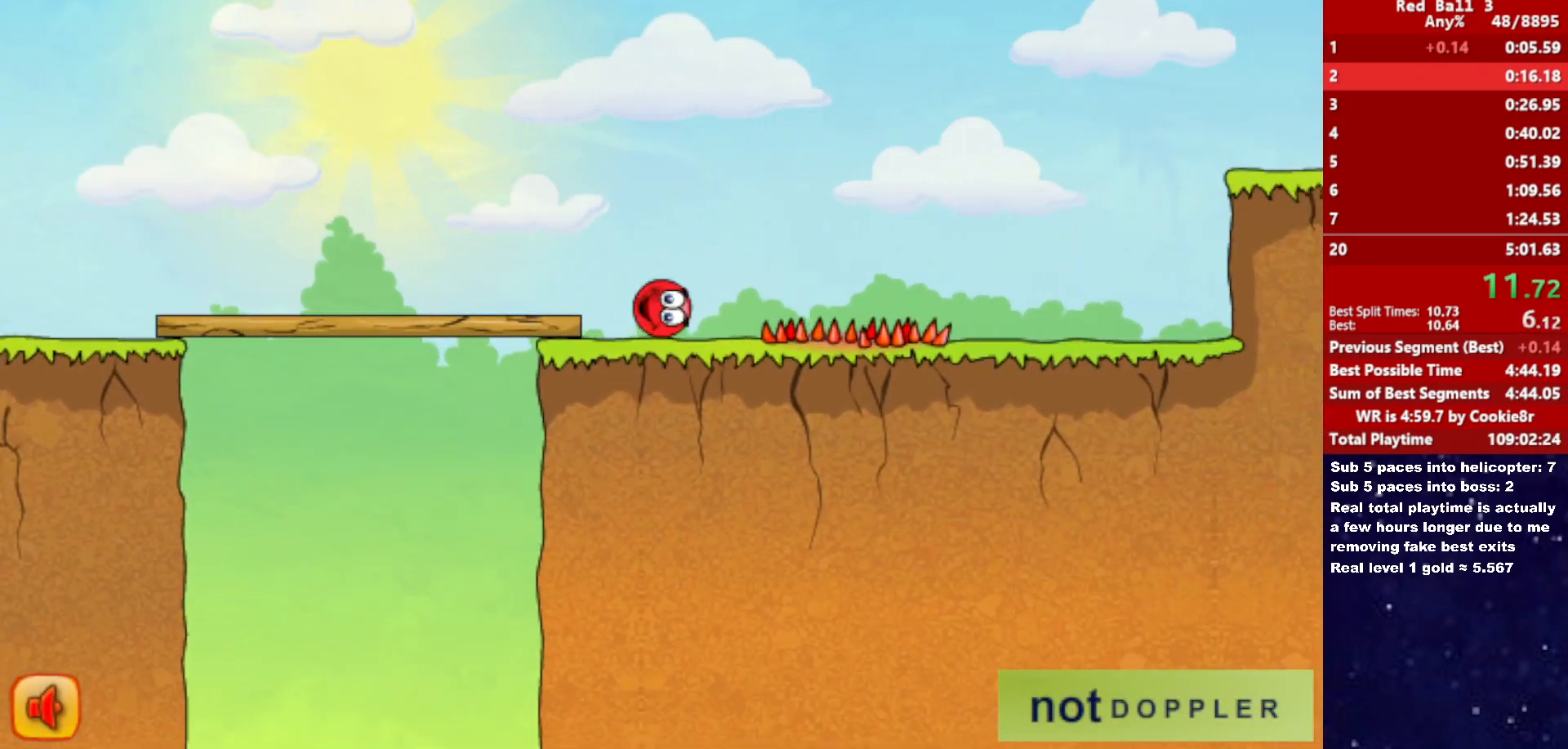
{"keys": ["right", "up"], "events": [[67, "up", "down"]]}
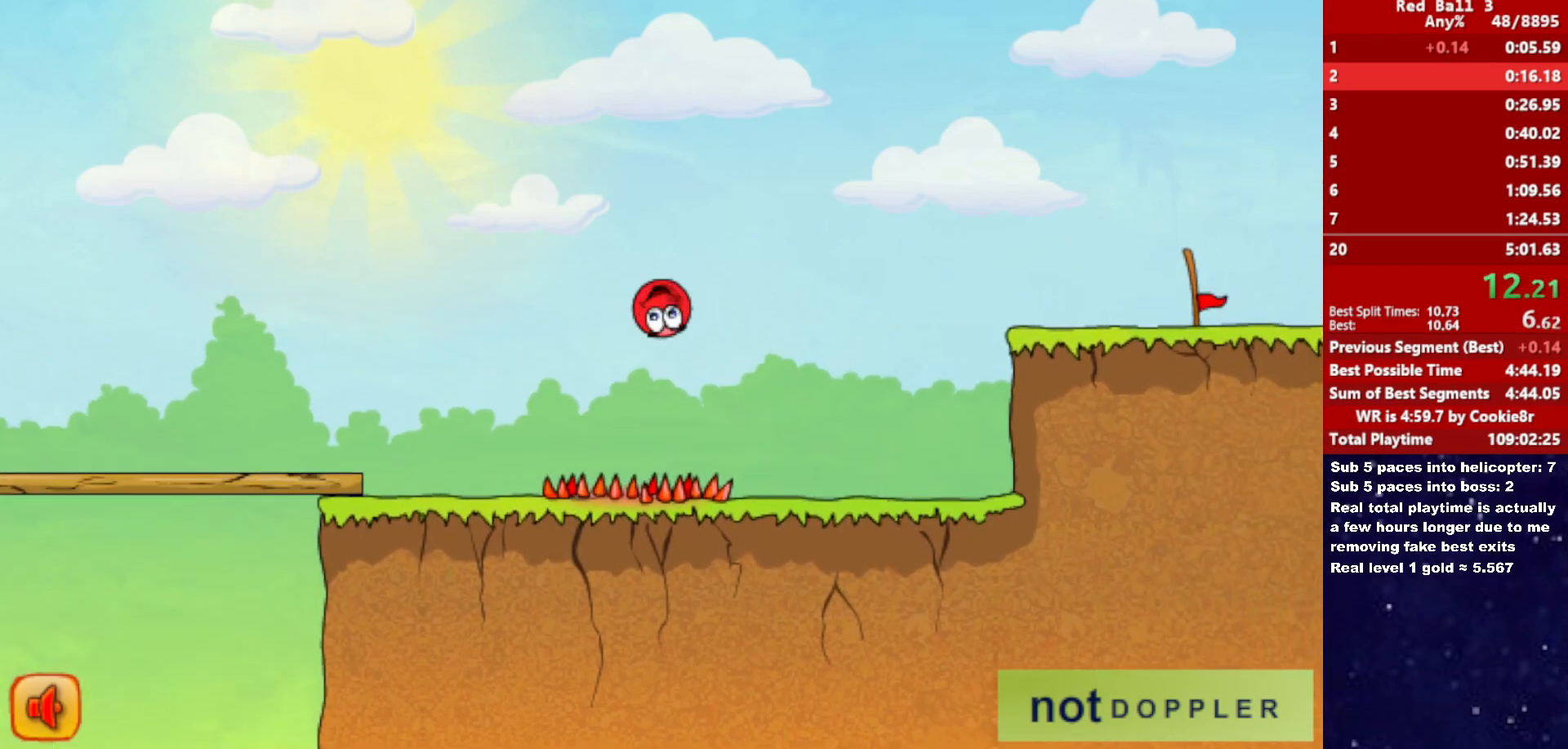
{"keys": ["right"], "events": [[417, "up", "up"]]}
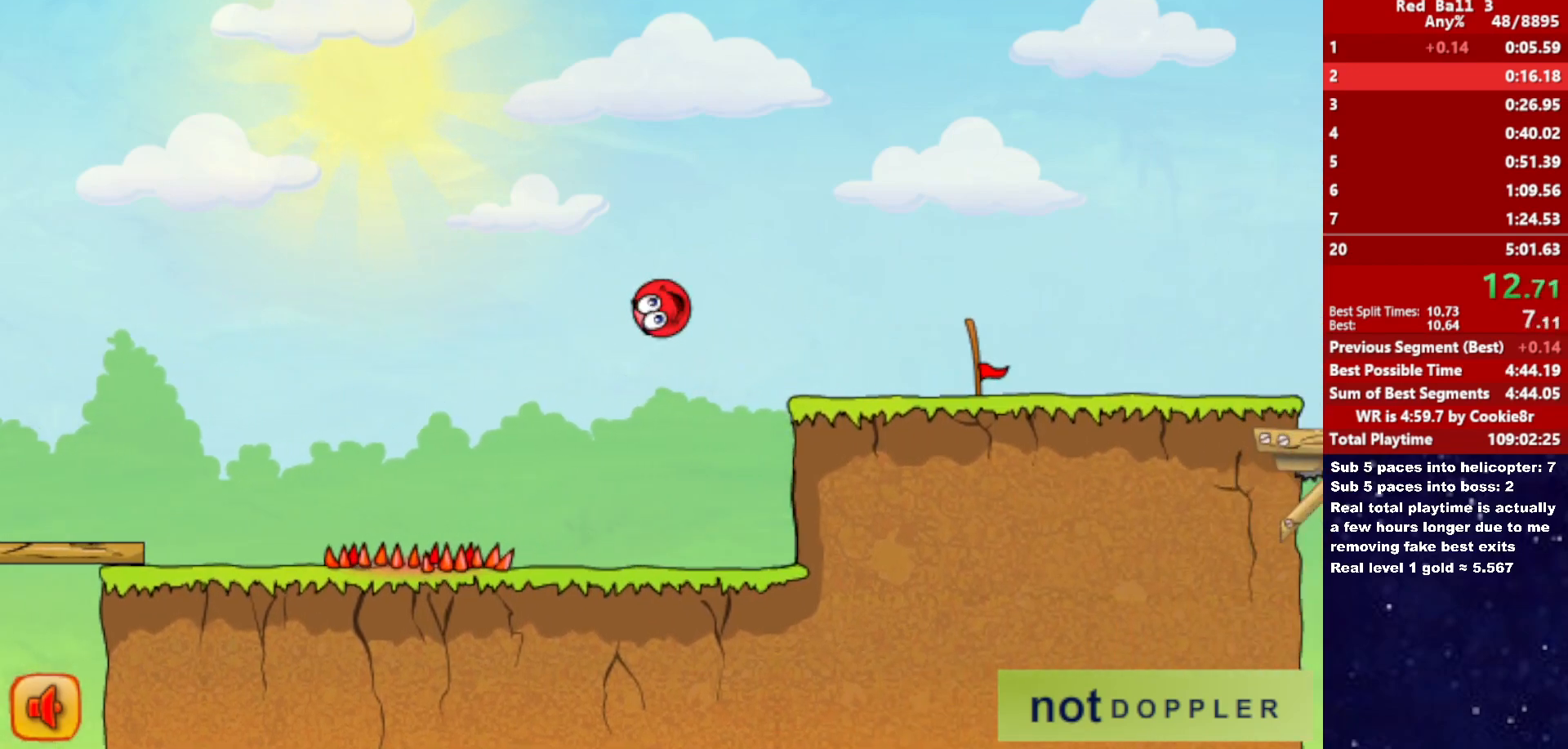
{"keys": ["right"], "events": [[183, "up", "down"], [383, "up", "up"]]}
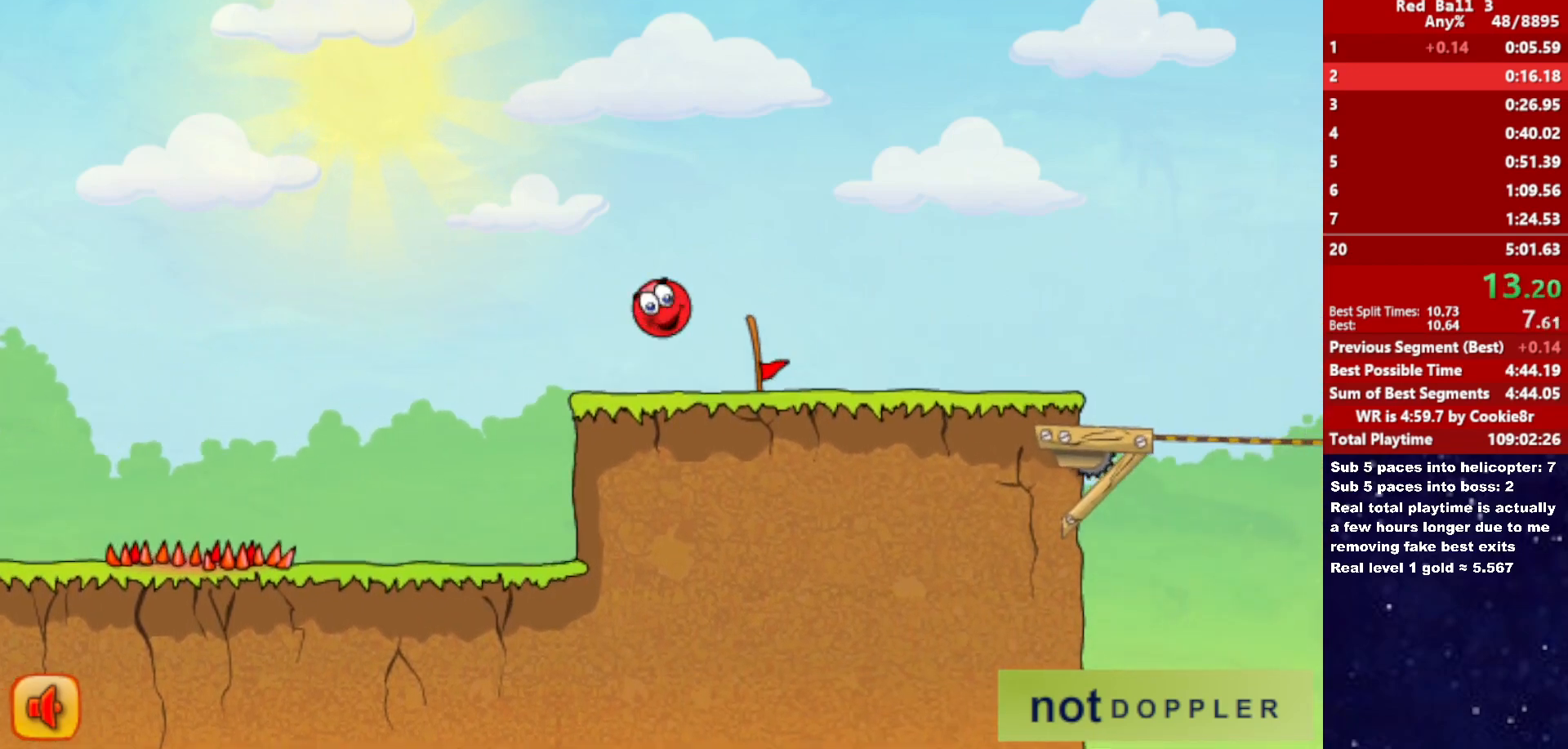
{"keys": ["left"], "events": [[450, "right", "up"], [483, "left", "down"]]}
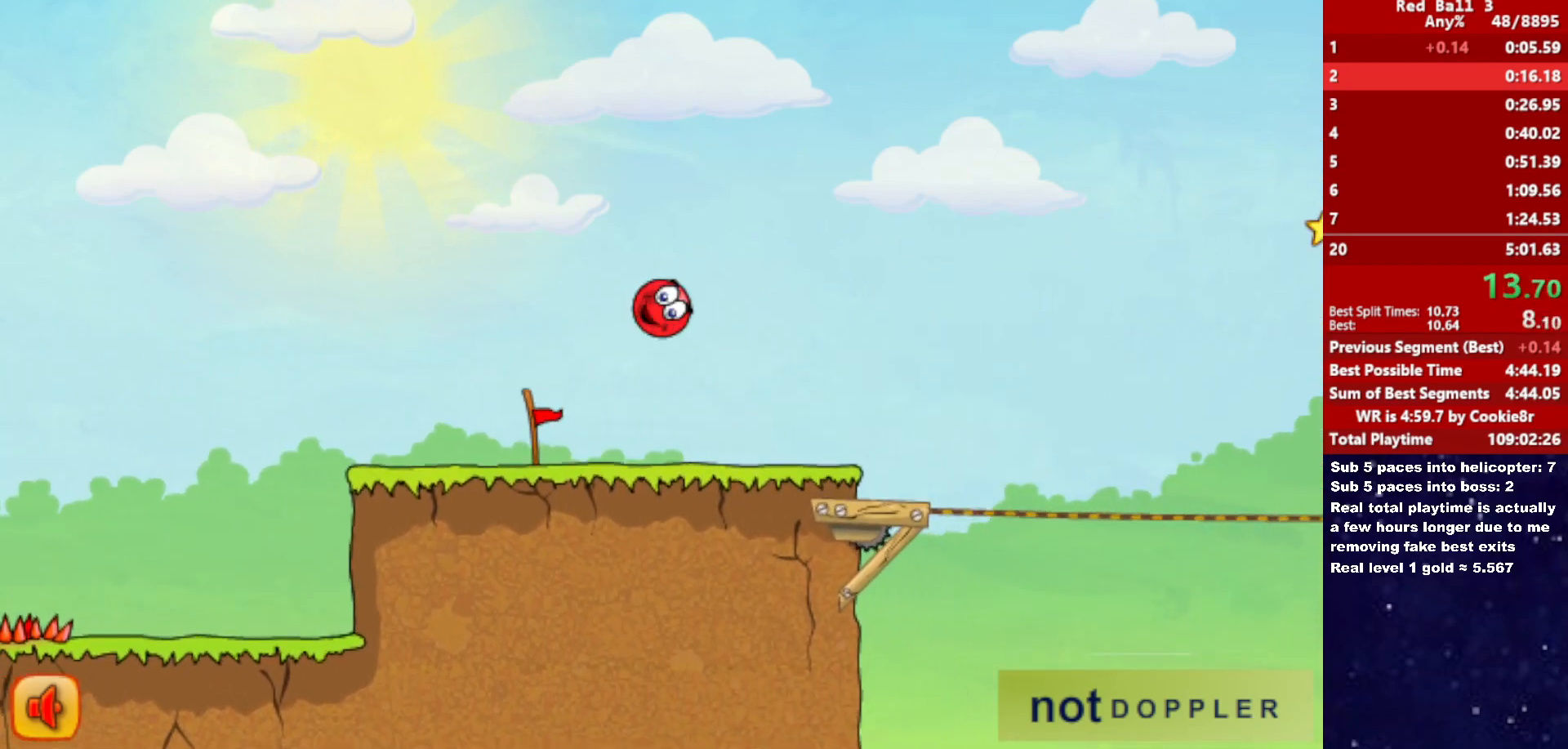
{"keys": ["right", "up"], "events": [[50, "left", "up"], [267, "right", "down"], [417, "up", "down"]]}
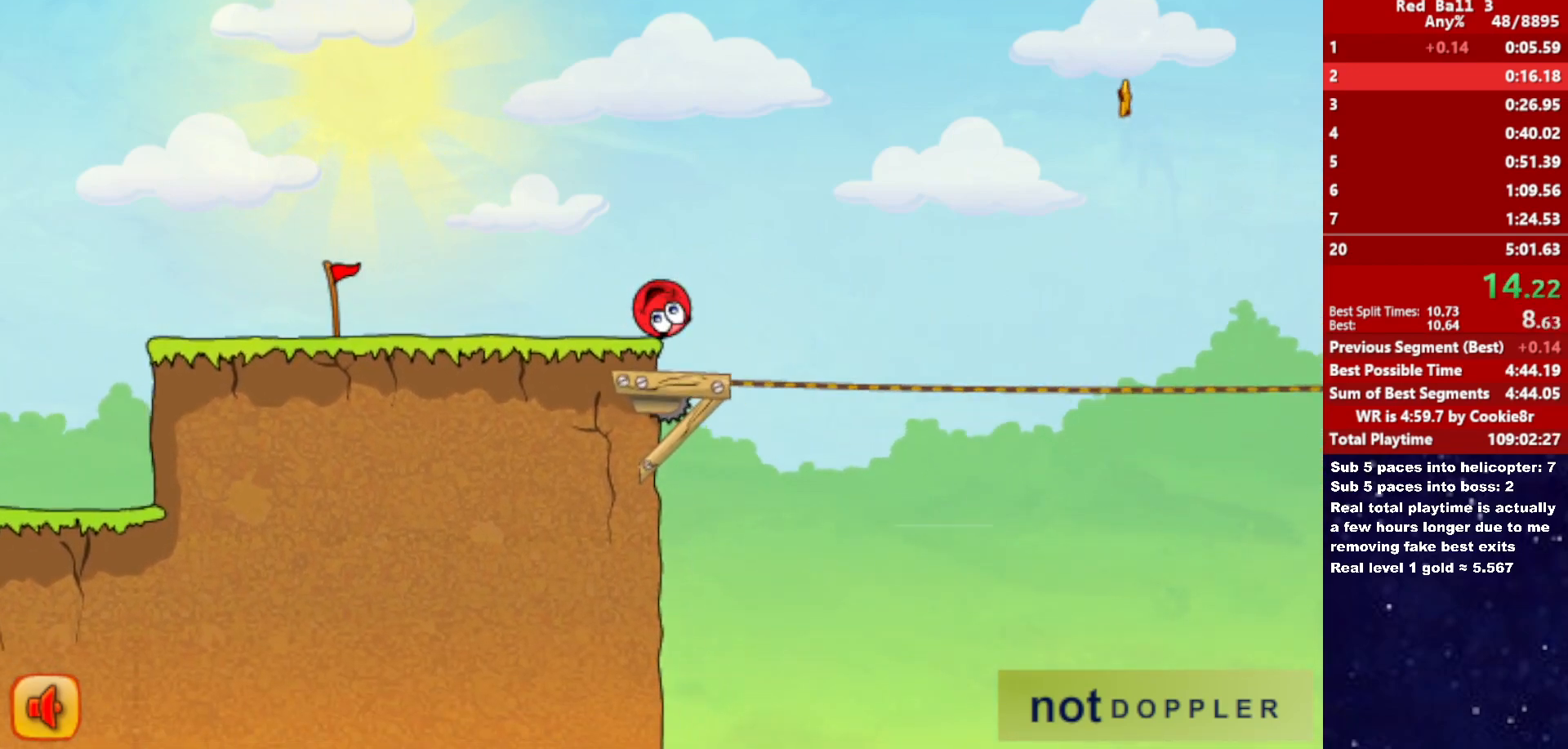
{"keys": ["right"], "events": [[317, "up", "up"]]}